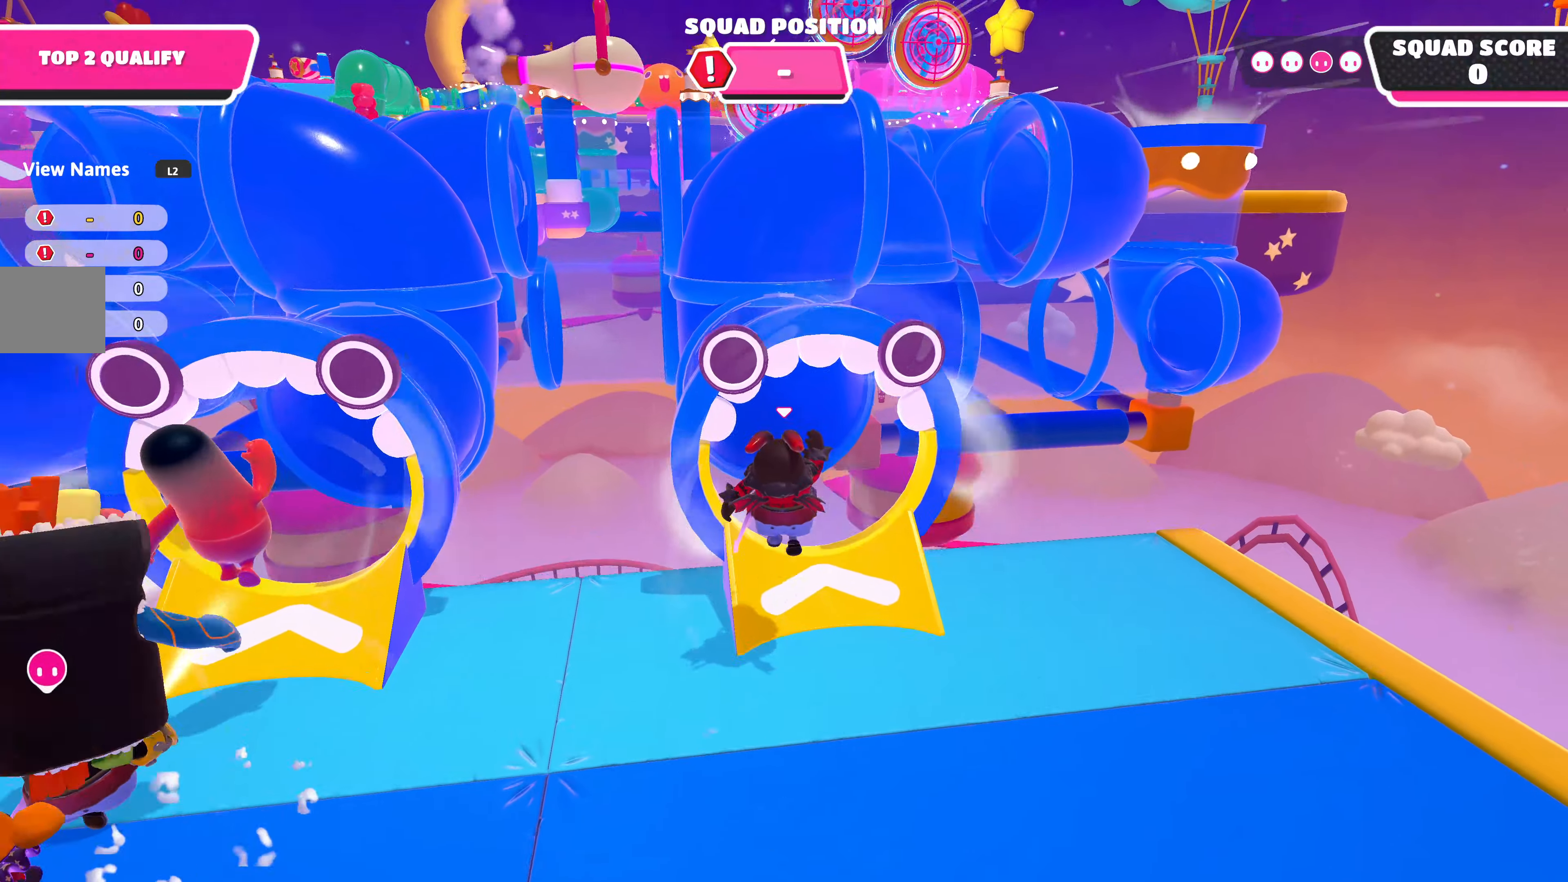
Gameplay with a controller (PlayStation layout); each line is a JSON object with the inputs held at the frame after it. "events" lists button and stick changes between this image and that frame as [ms after this image, input, new state], when the widget could be followed in between.
{"buttons": [], "left_stick": "center", "right_stick": "center", "events": [[100, "SQUARE", "up"], [250, "left_stick", "center"]]}
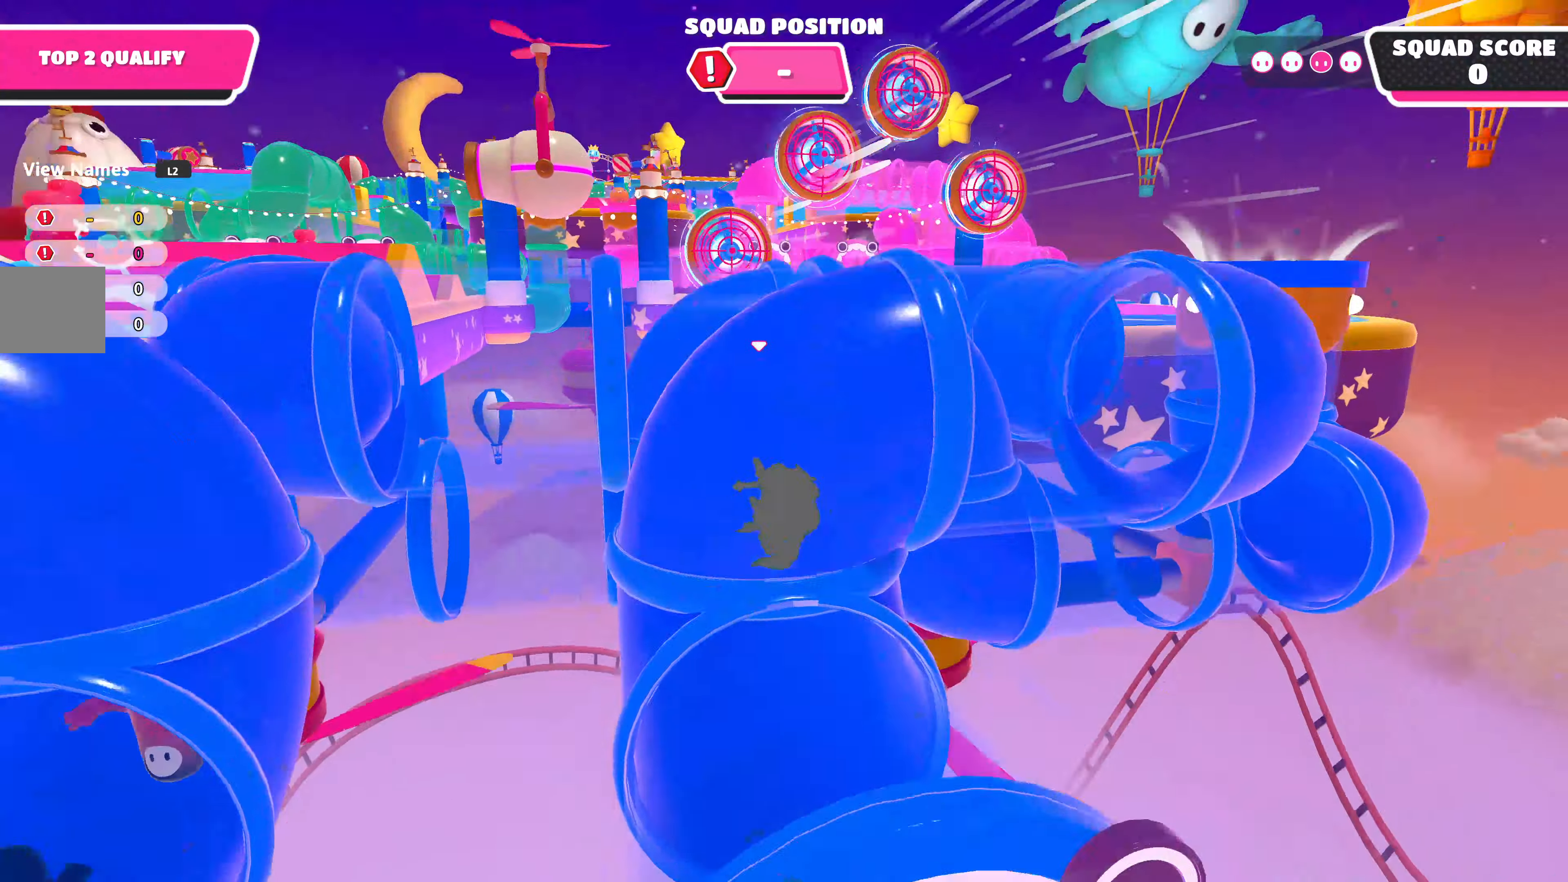
{"buttons": [], "left_stick": "center", "right_stick": "center", "events": []}
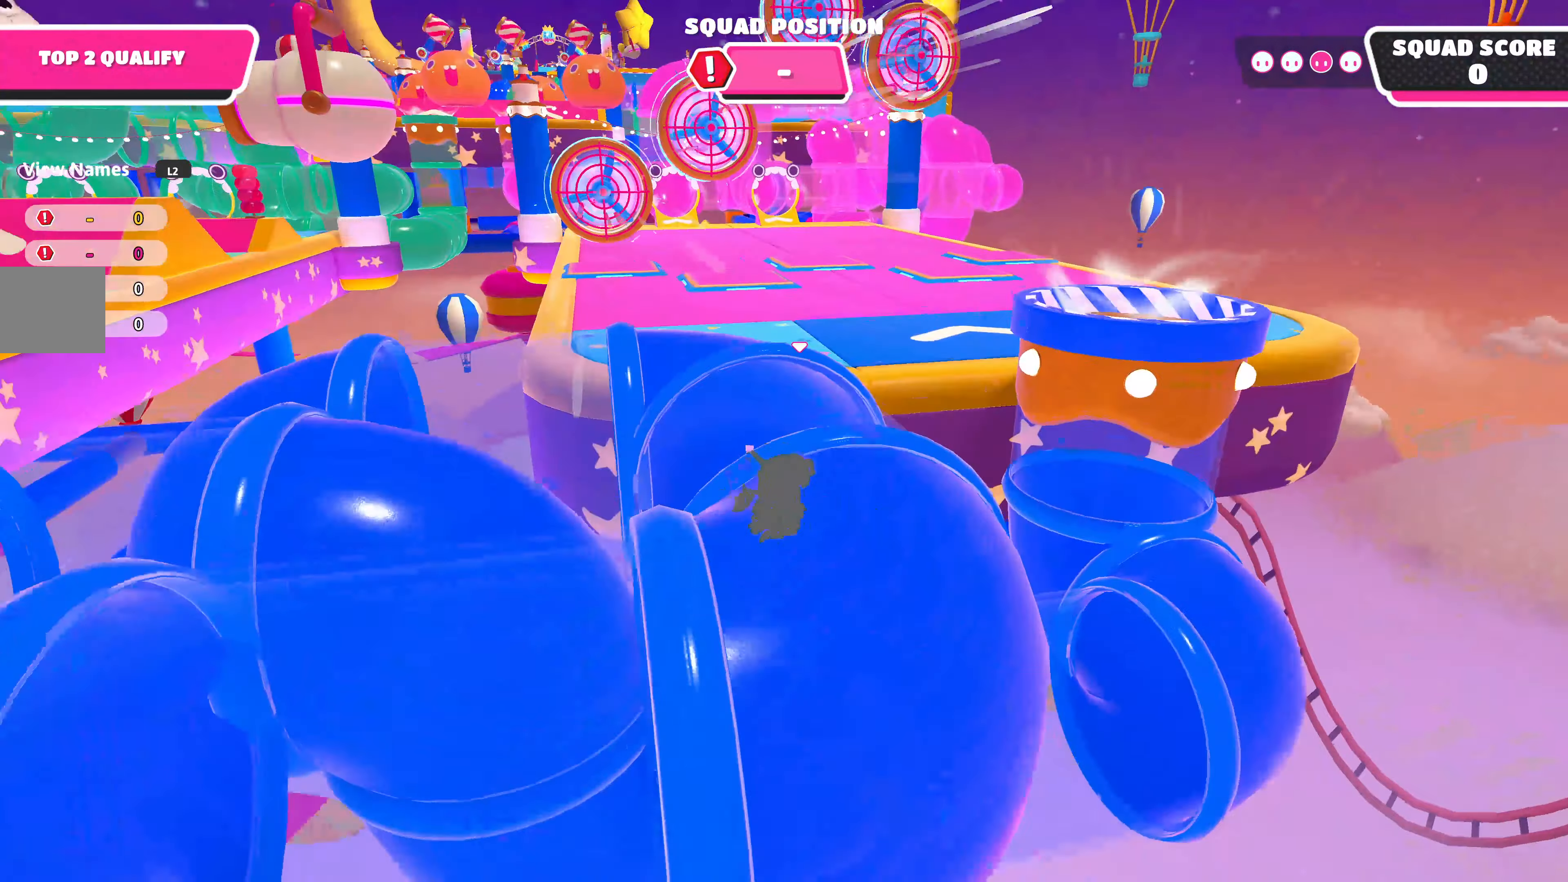
{"buttons": [], "left_stick": "center", "right_stick": "center", "events": []}
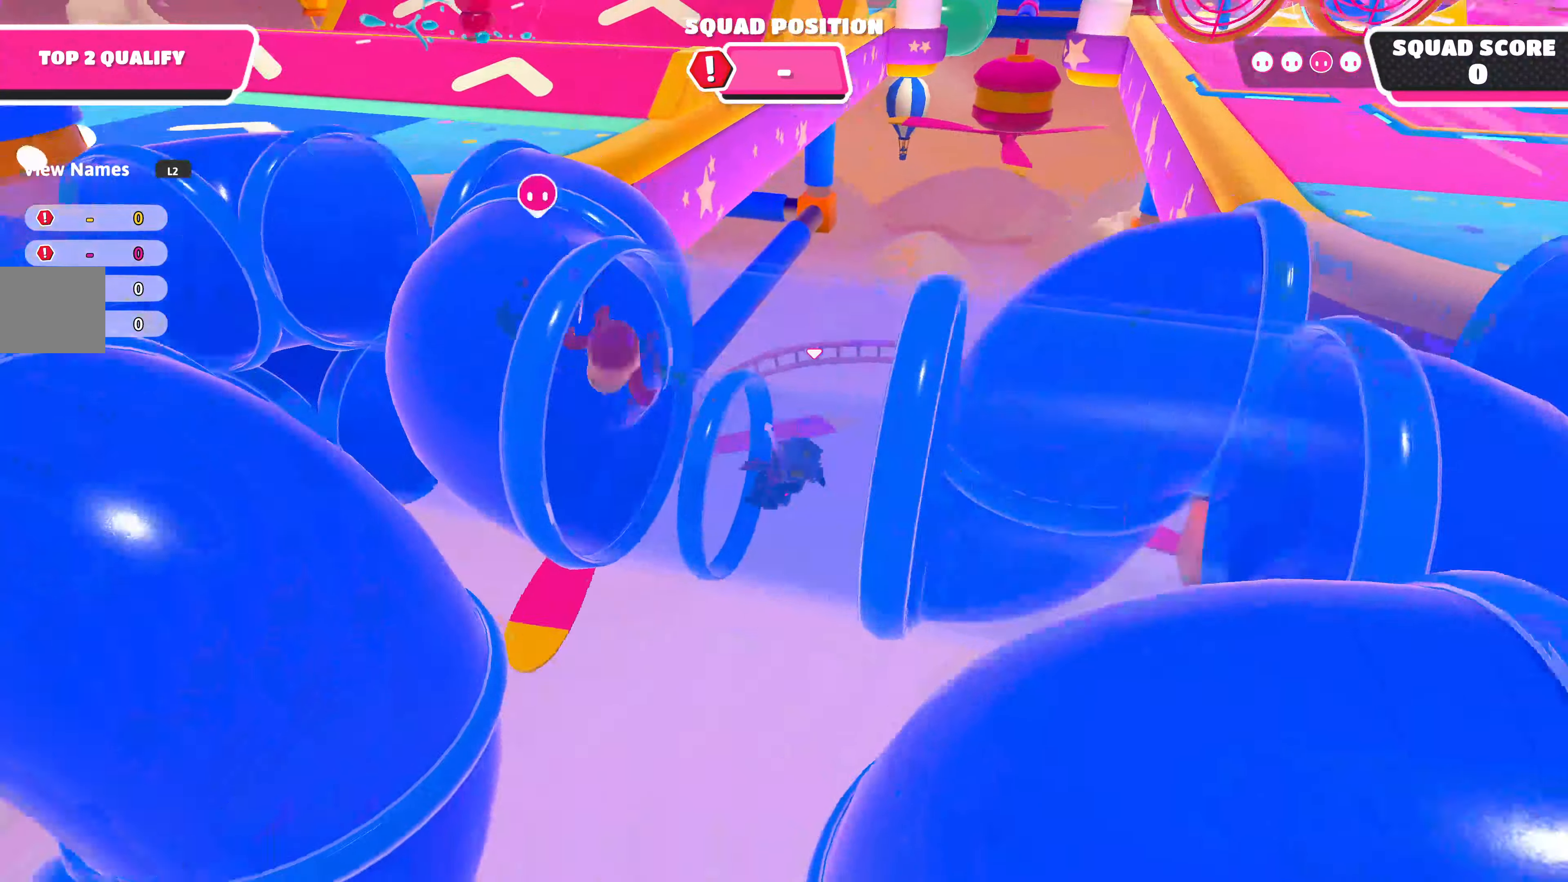
{"buttons": [], "left_stick": "up", "right_stick": "center", "events": [[183, "left_stick", "up"]]}
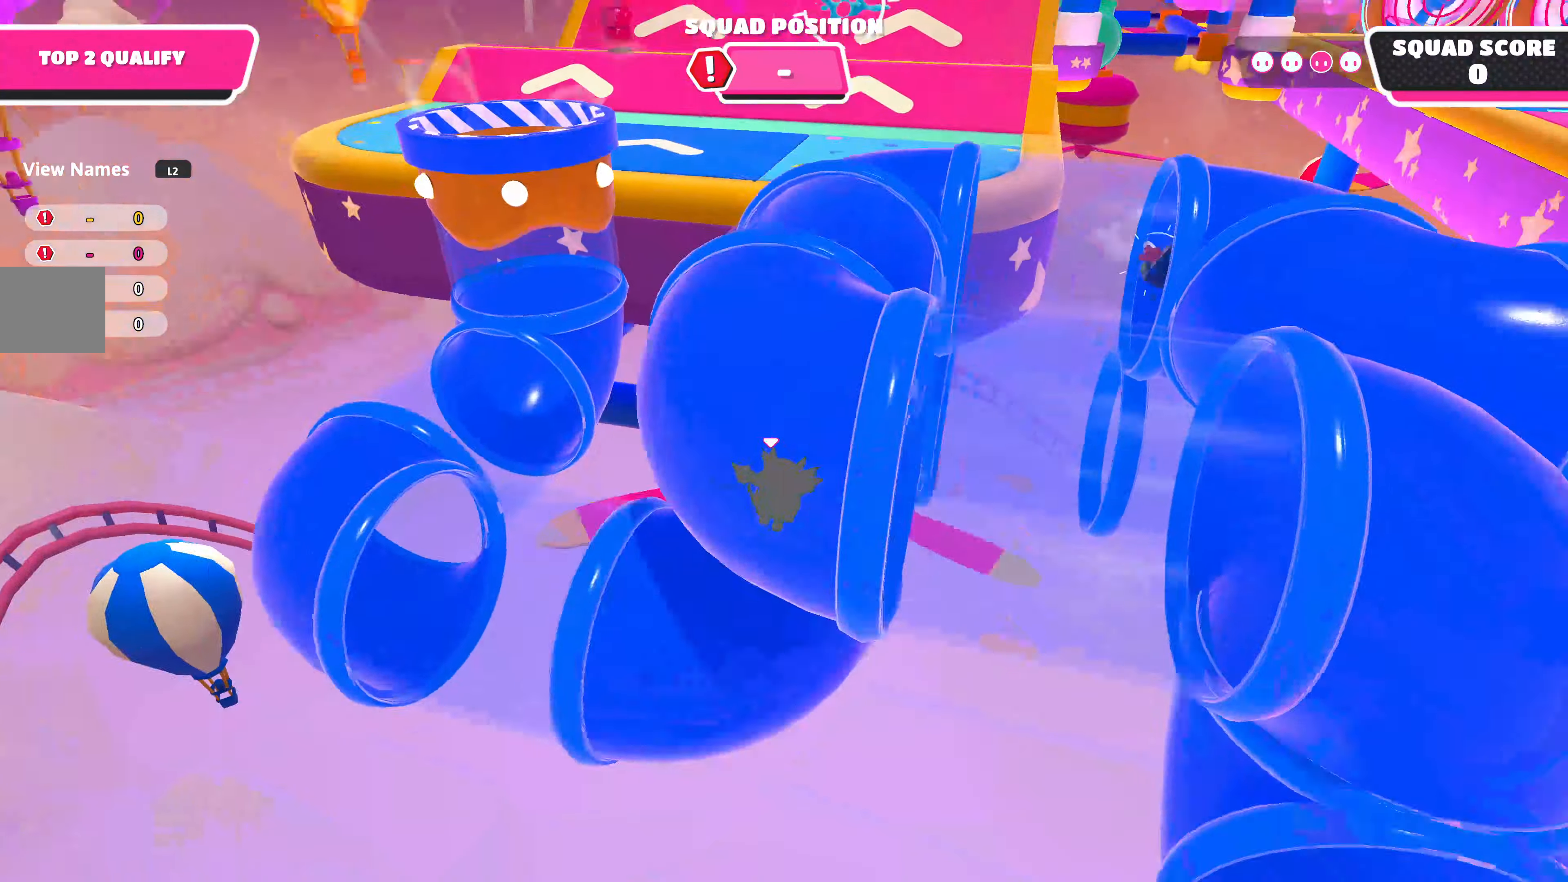
{"buttons": [], "left_stick": "up", "right_stick": "center", "events": []}
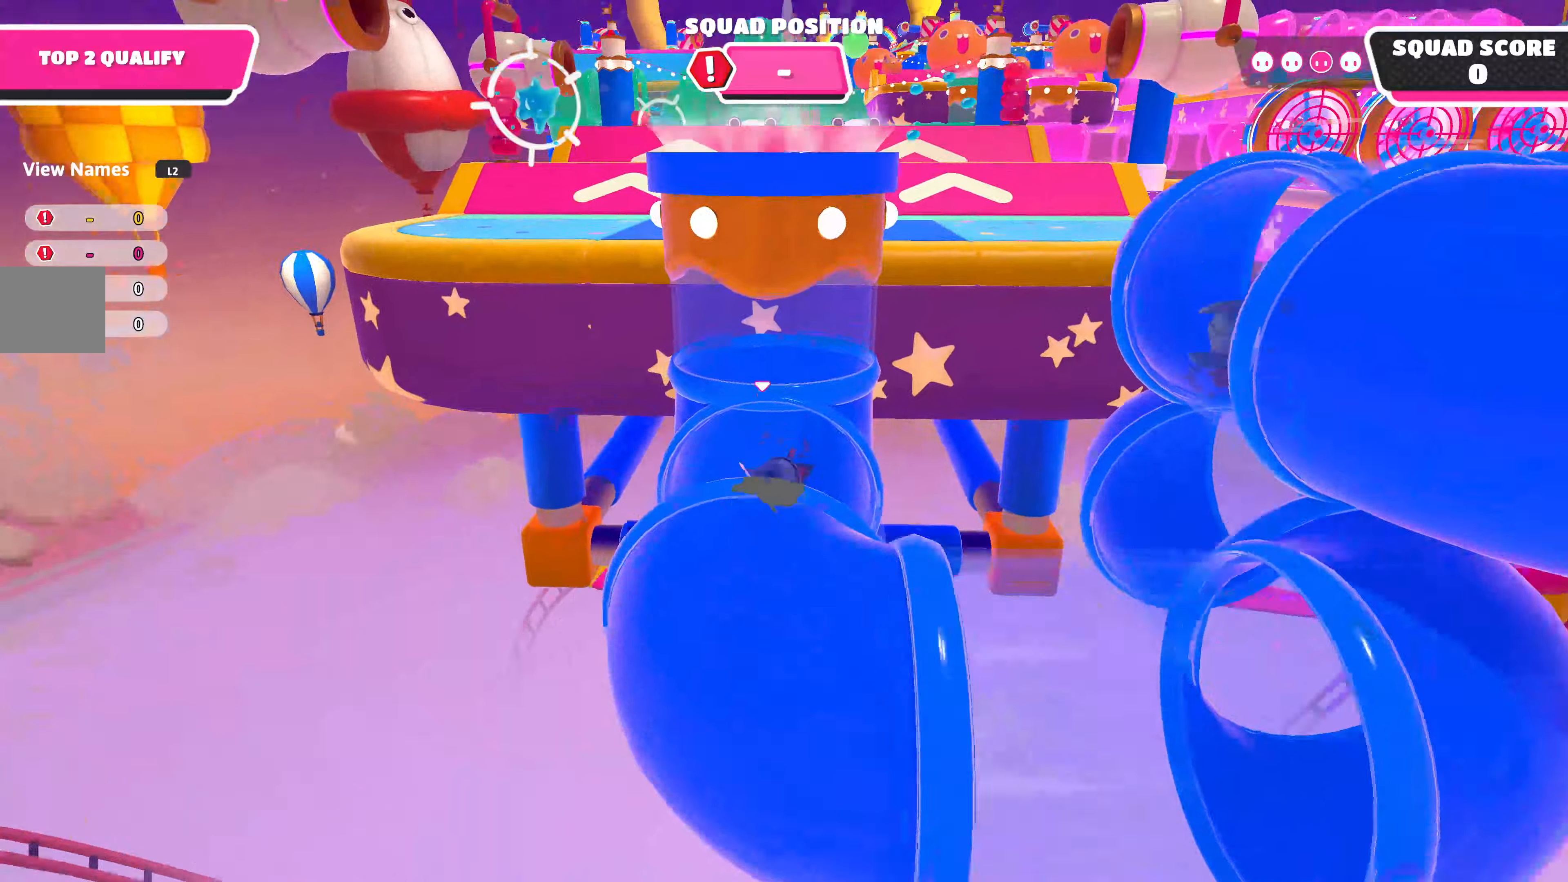
{"buttons": [], "left_stick": "up", "right_stick": "center", "events": []}
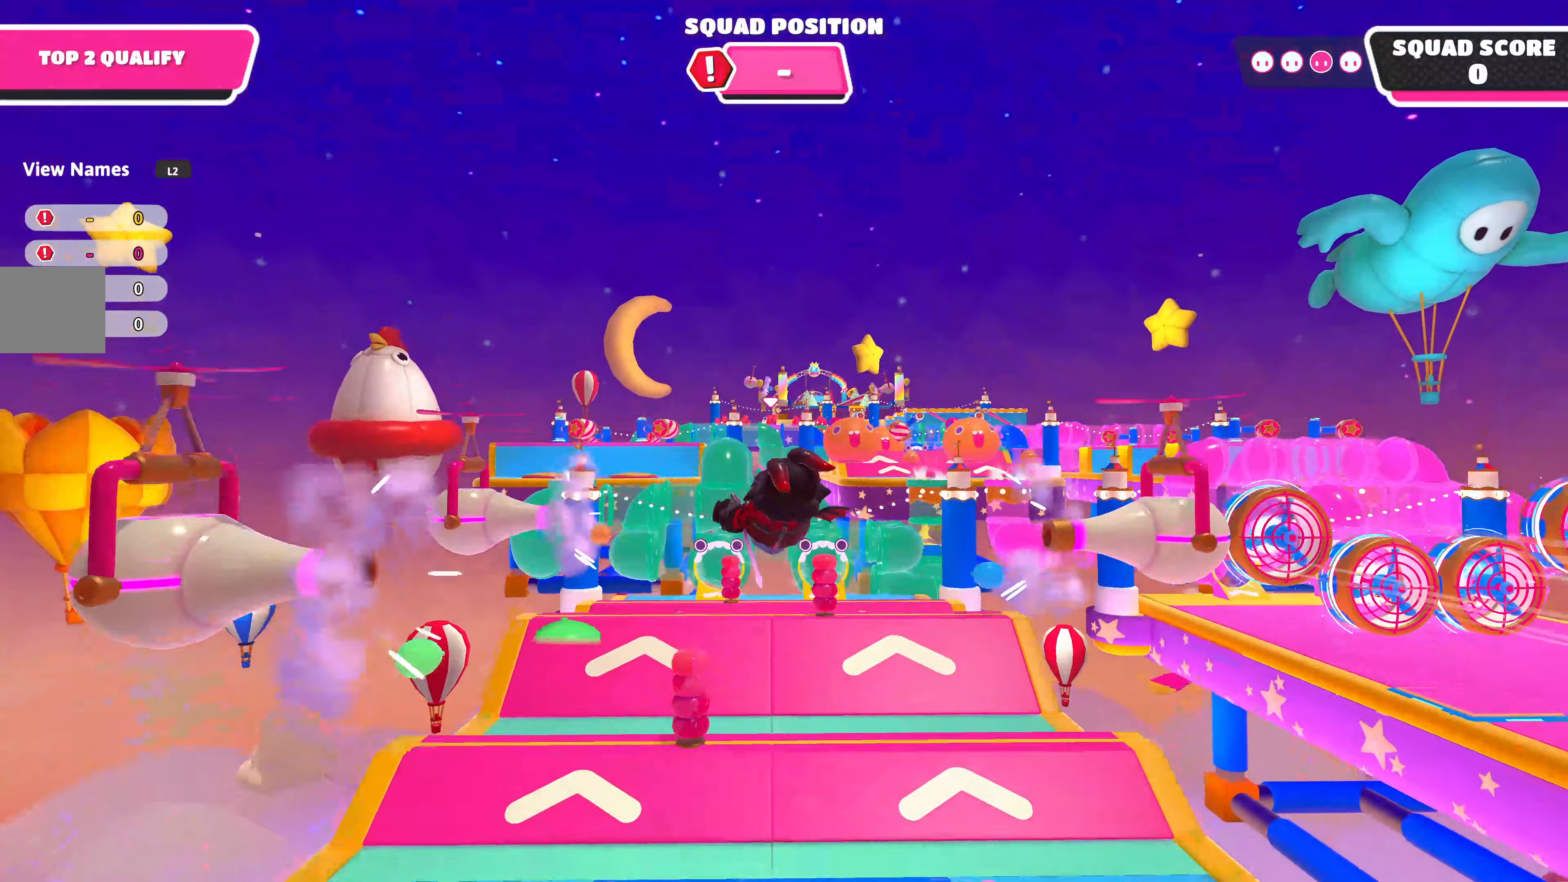
{"buttons": [], "left_stick": "up", "right_stick": "center", "events": []}
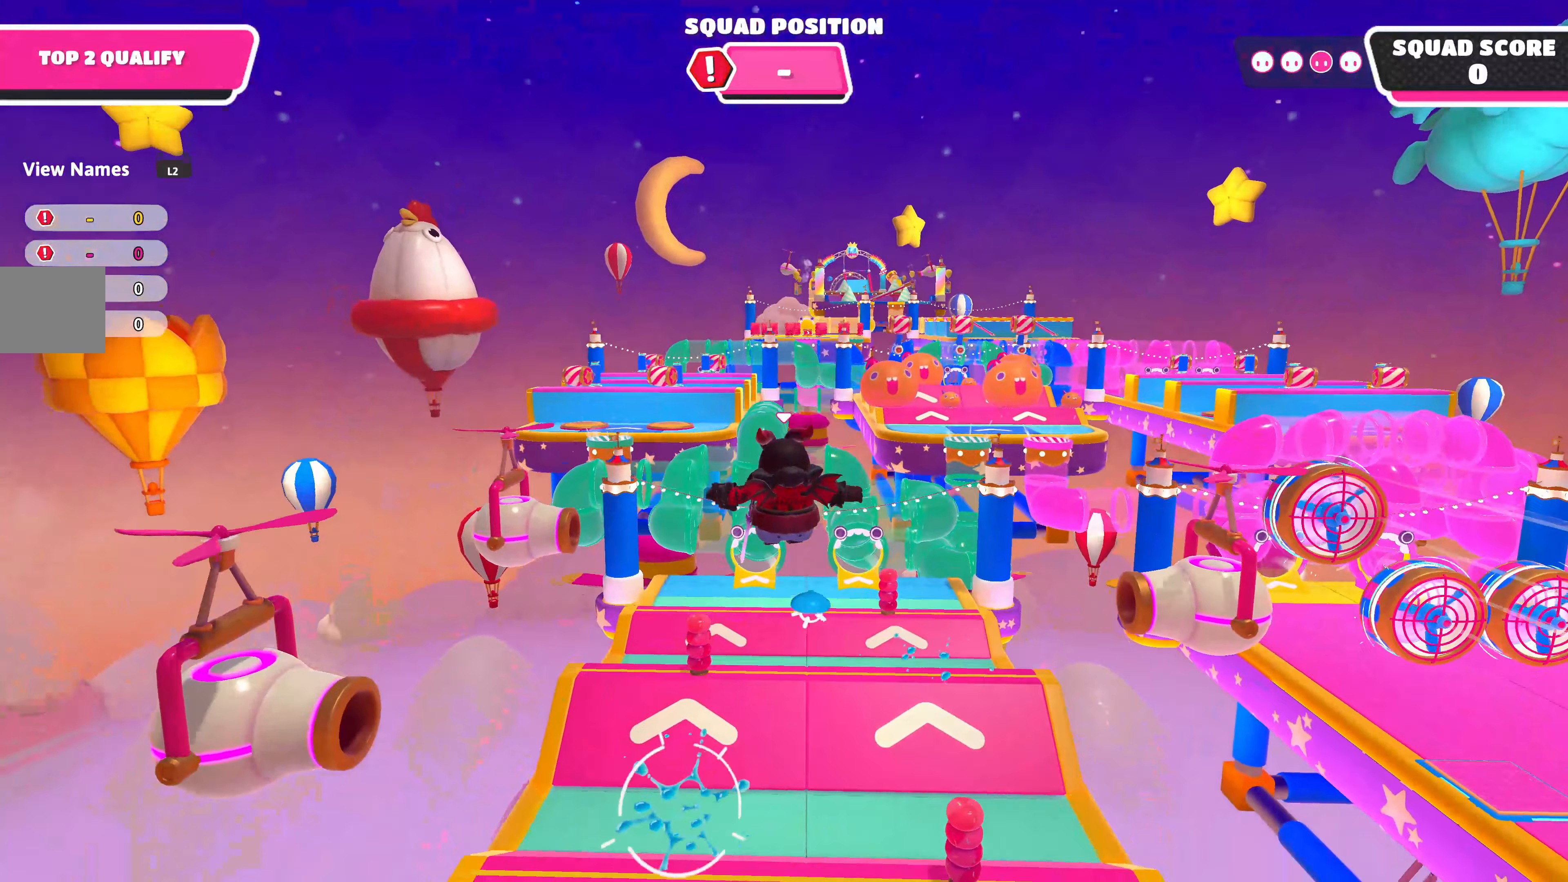
{"buttons": [], "left_stick": "up", "right_stick": "center", "events": []}
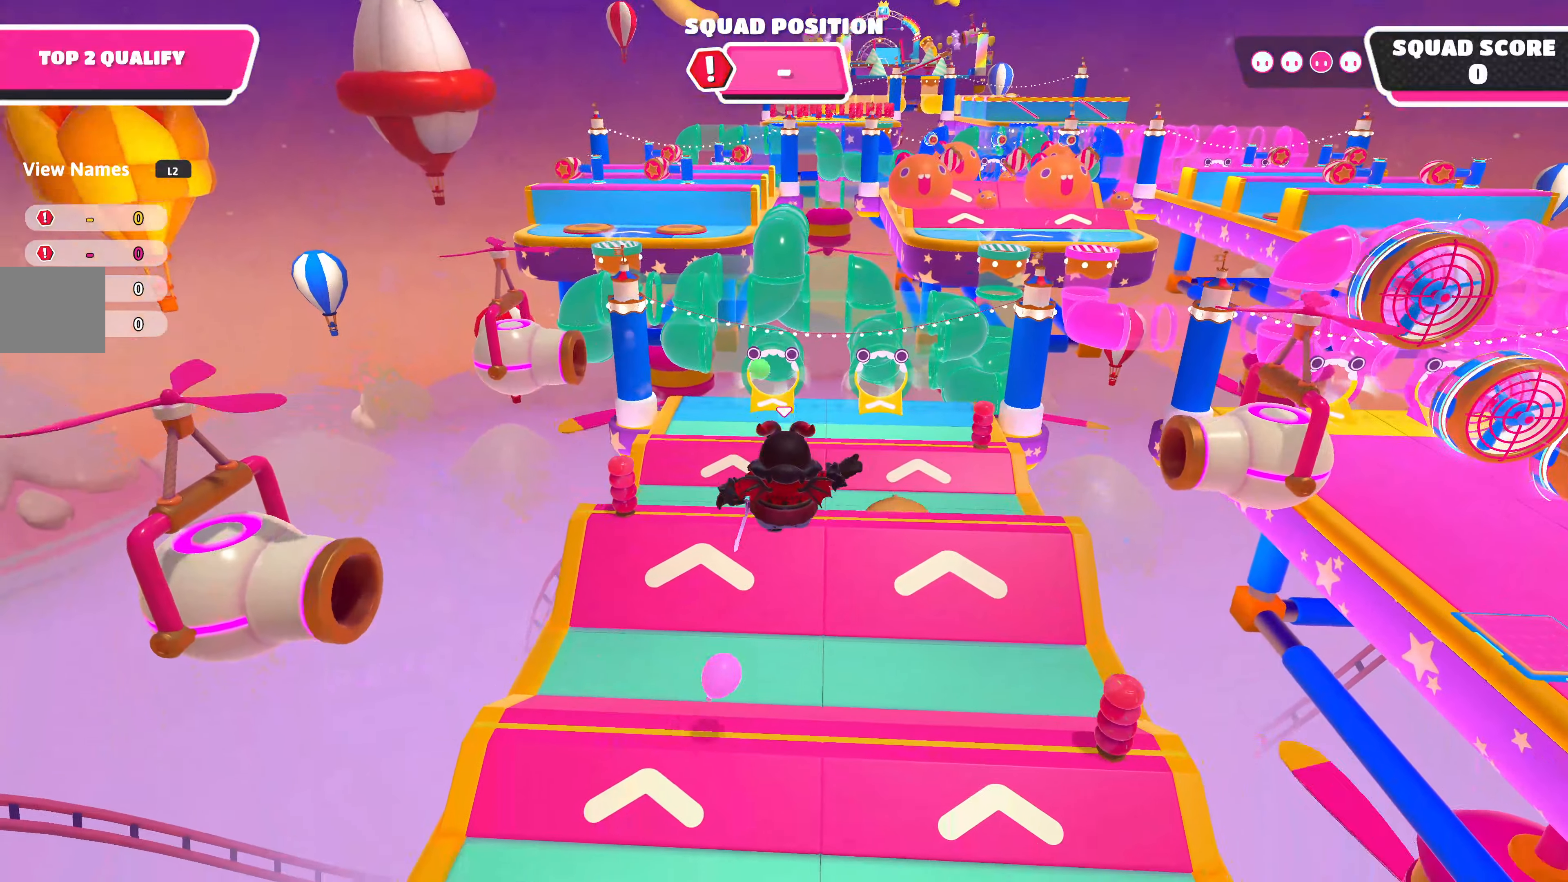
{"buttons": [], "left_stick": "up", "right_stick": "center", "events": [[67, "left_stick", "up-right"], [417, "left_stick", "up"]]}
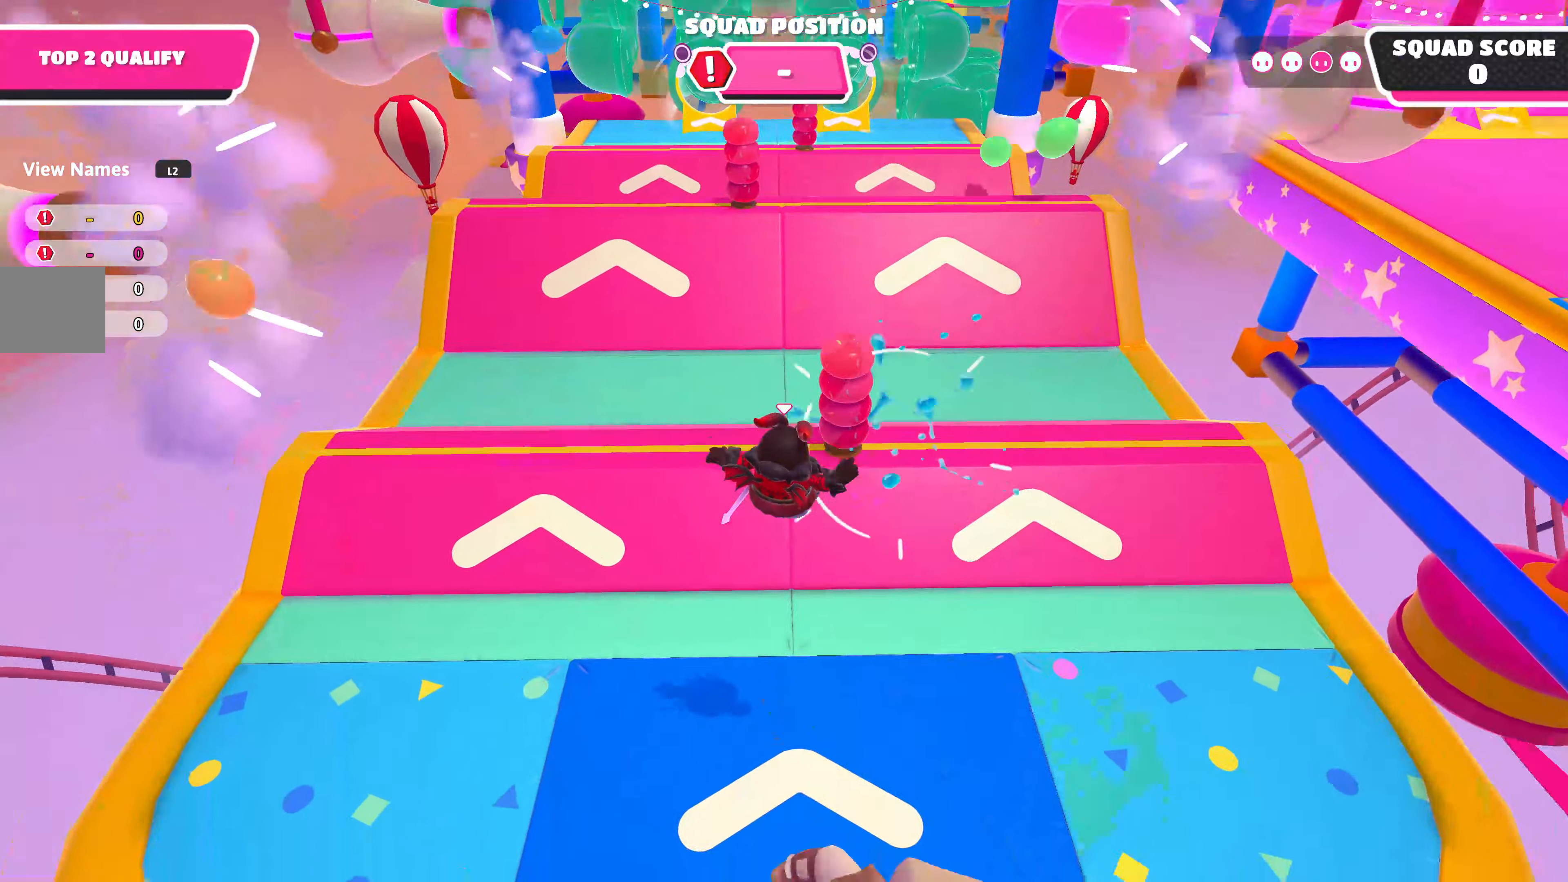
{"buttons": ["CROSS"], "left_stick": "up", "right_stick": "center", "events": [[450, "CROSS", "down"]]}
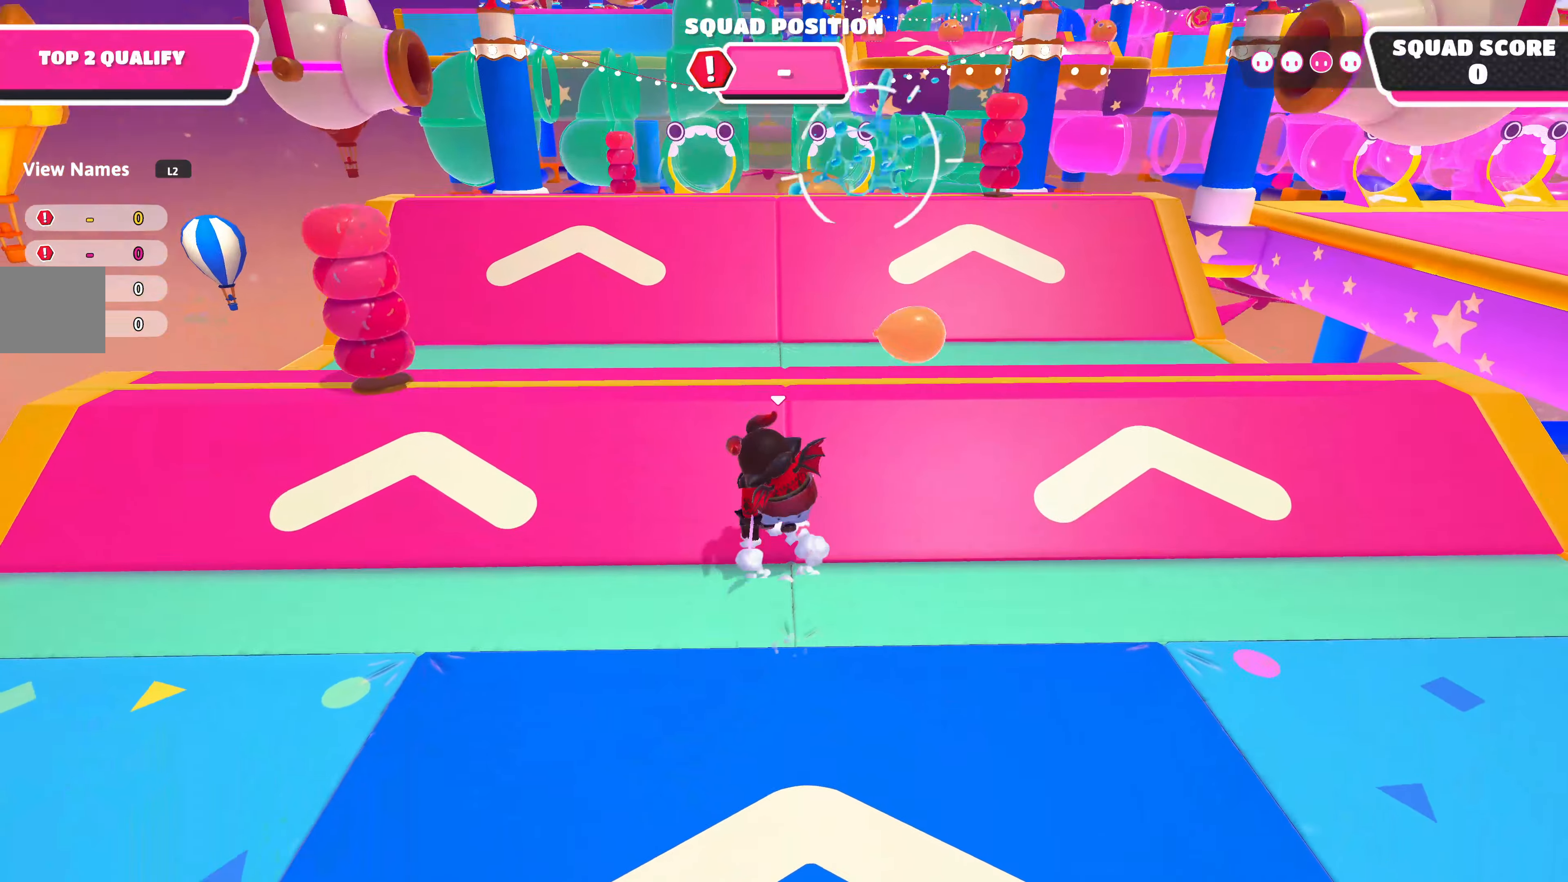
{"buttons": [], "left_stick": "up", "right_stick": "center", "events": [[117, "CROSS", "up"]]}
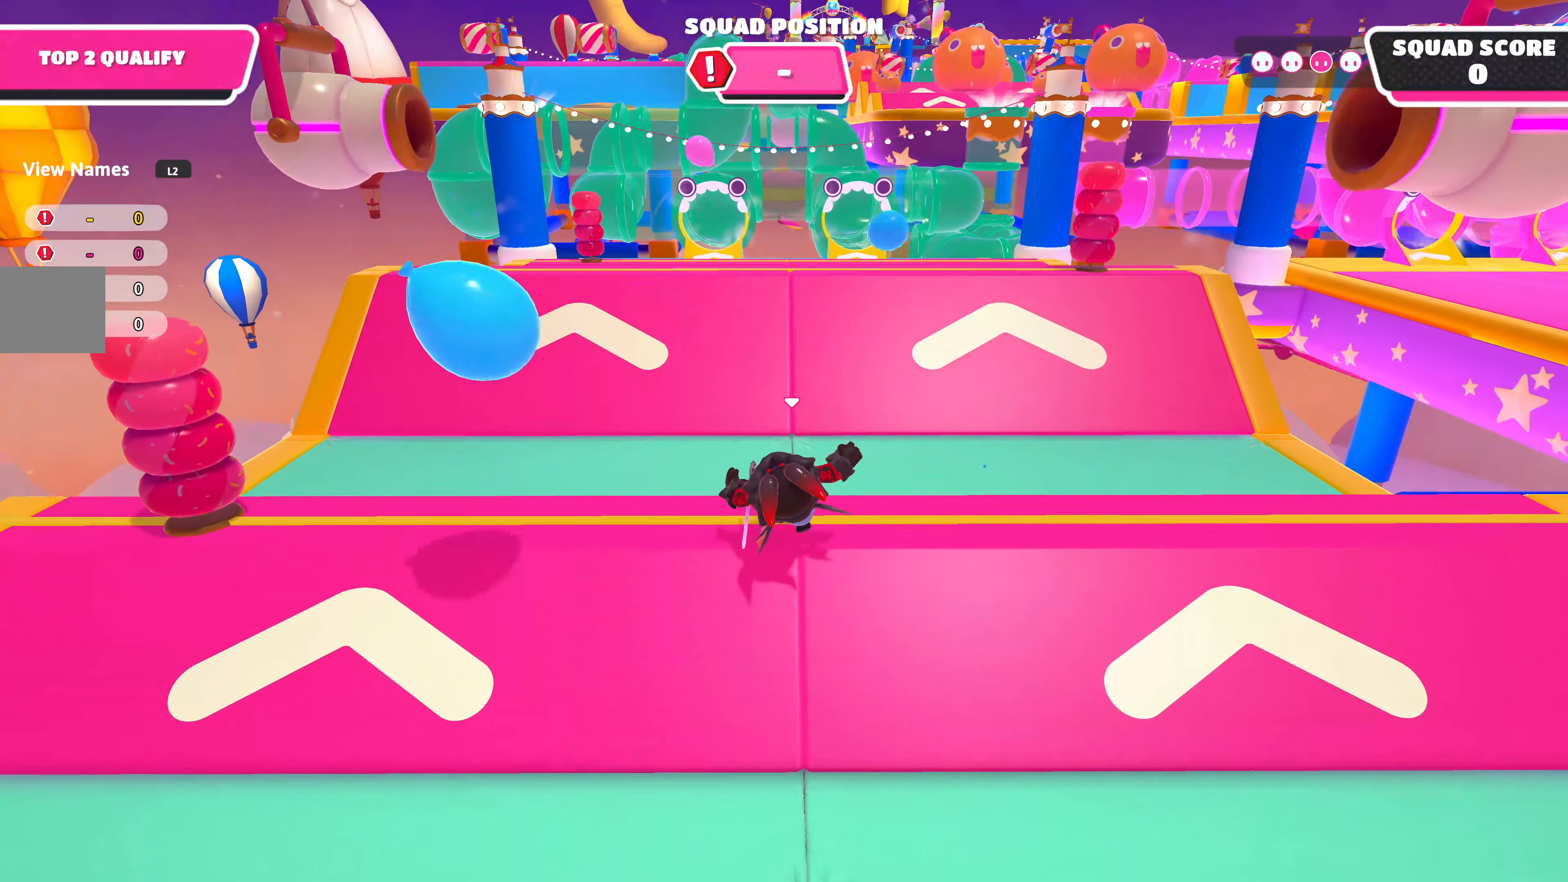
{"buttons": [], "left_stick": "up", "right_stick": "center", "events": []}
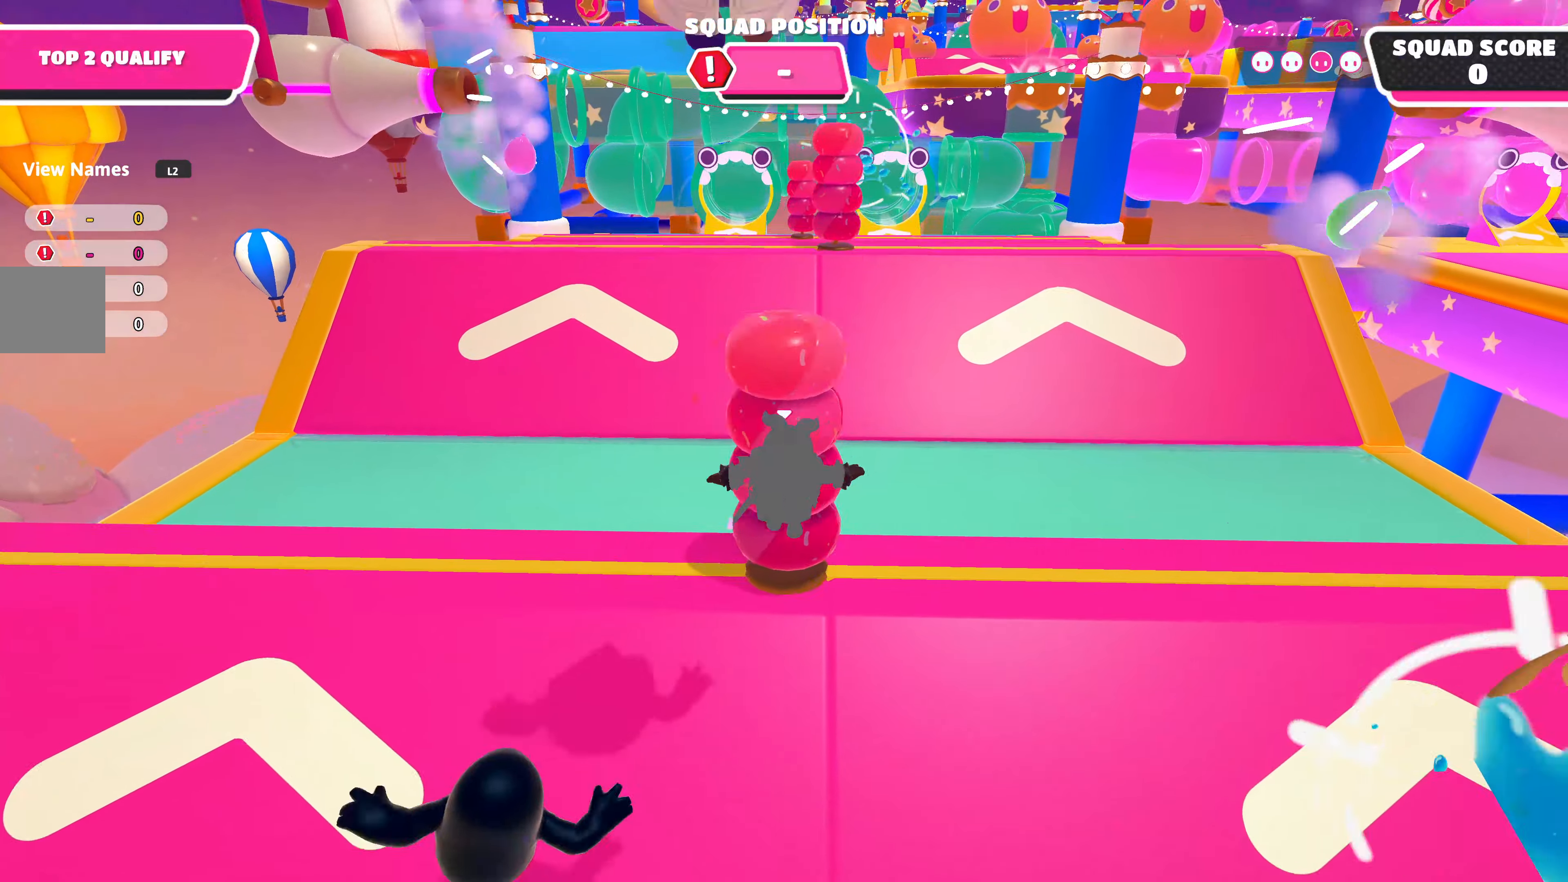
{"buttons": [], "left_stick": "up", "right_stick": "center", "events": []}
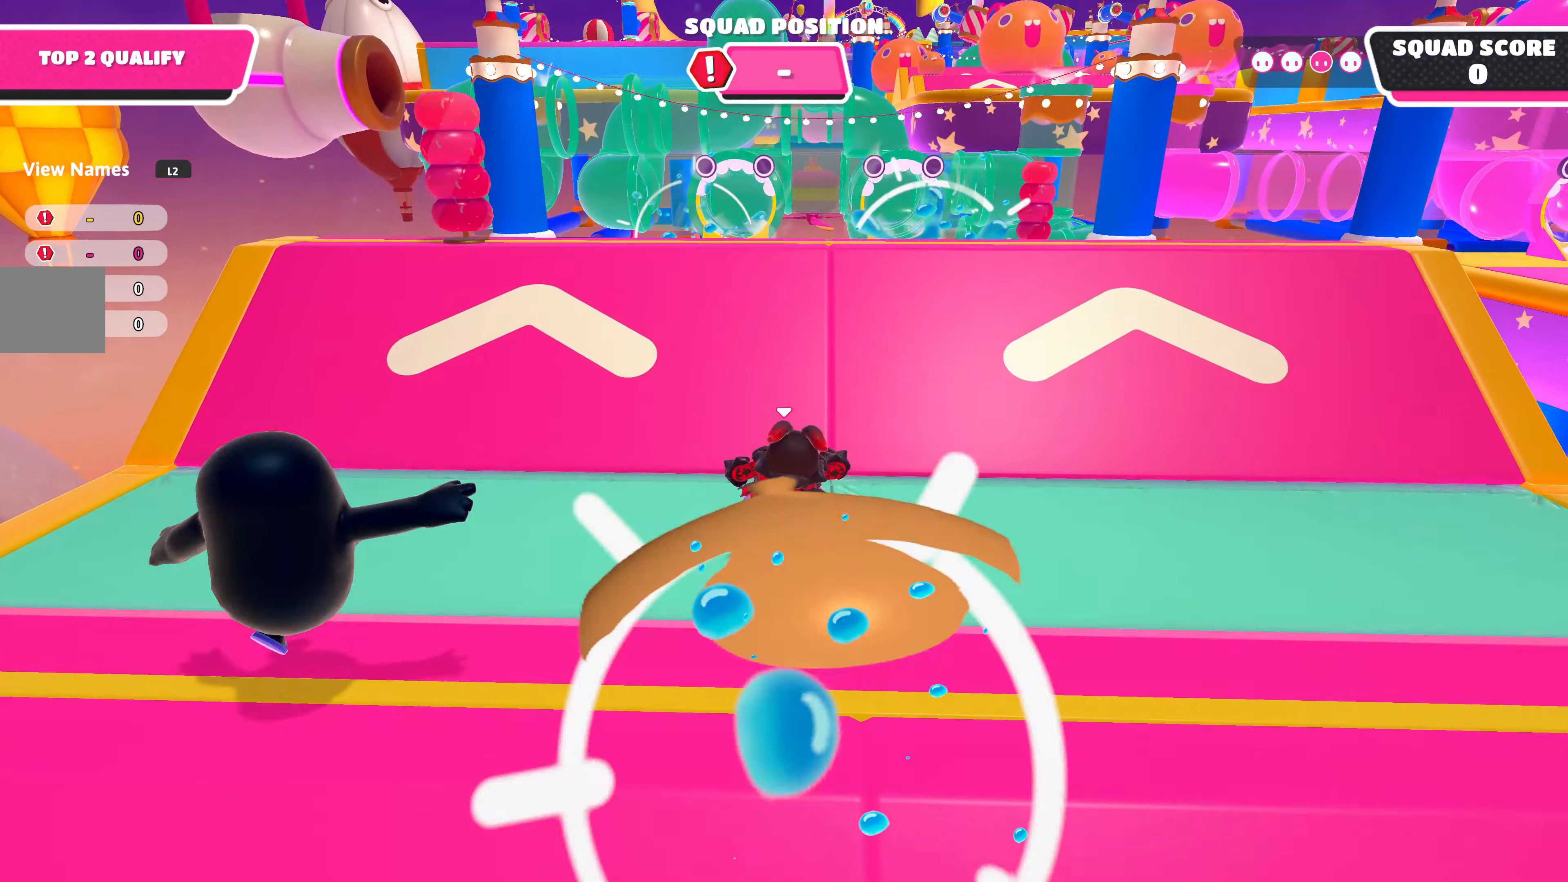
{"buttons": [], "left_stick": "up", "right_stick": "center", "events": []}
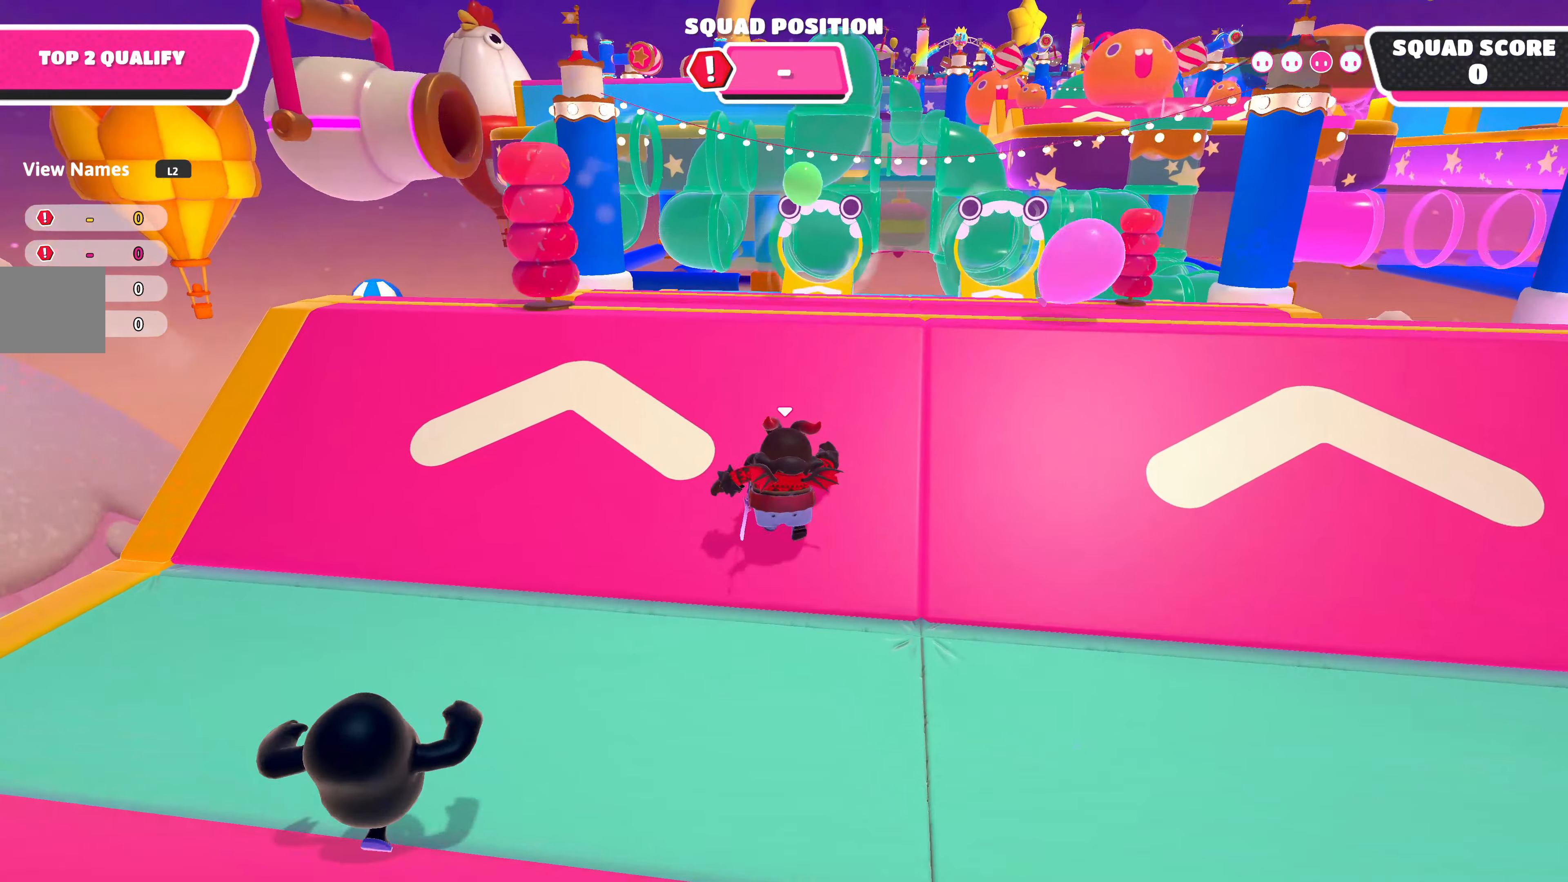
{"buttons": [], "left_stick": "up", "right_stick": "center", "events": []}
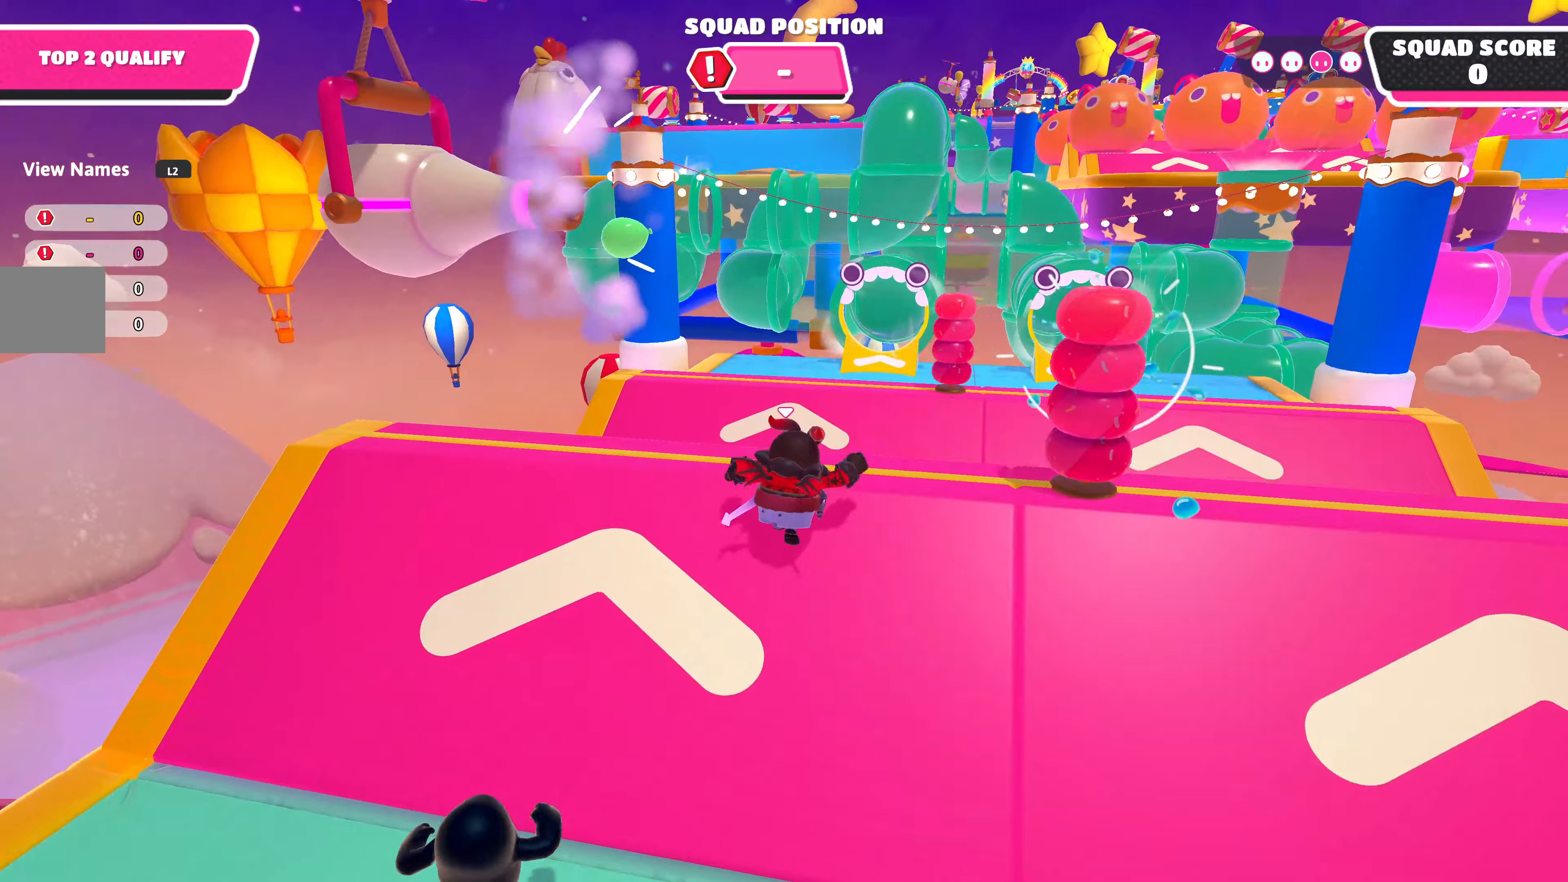
{"buttons": [], "left_stick": "up", "right_stick": "center", "events": []}
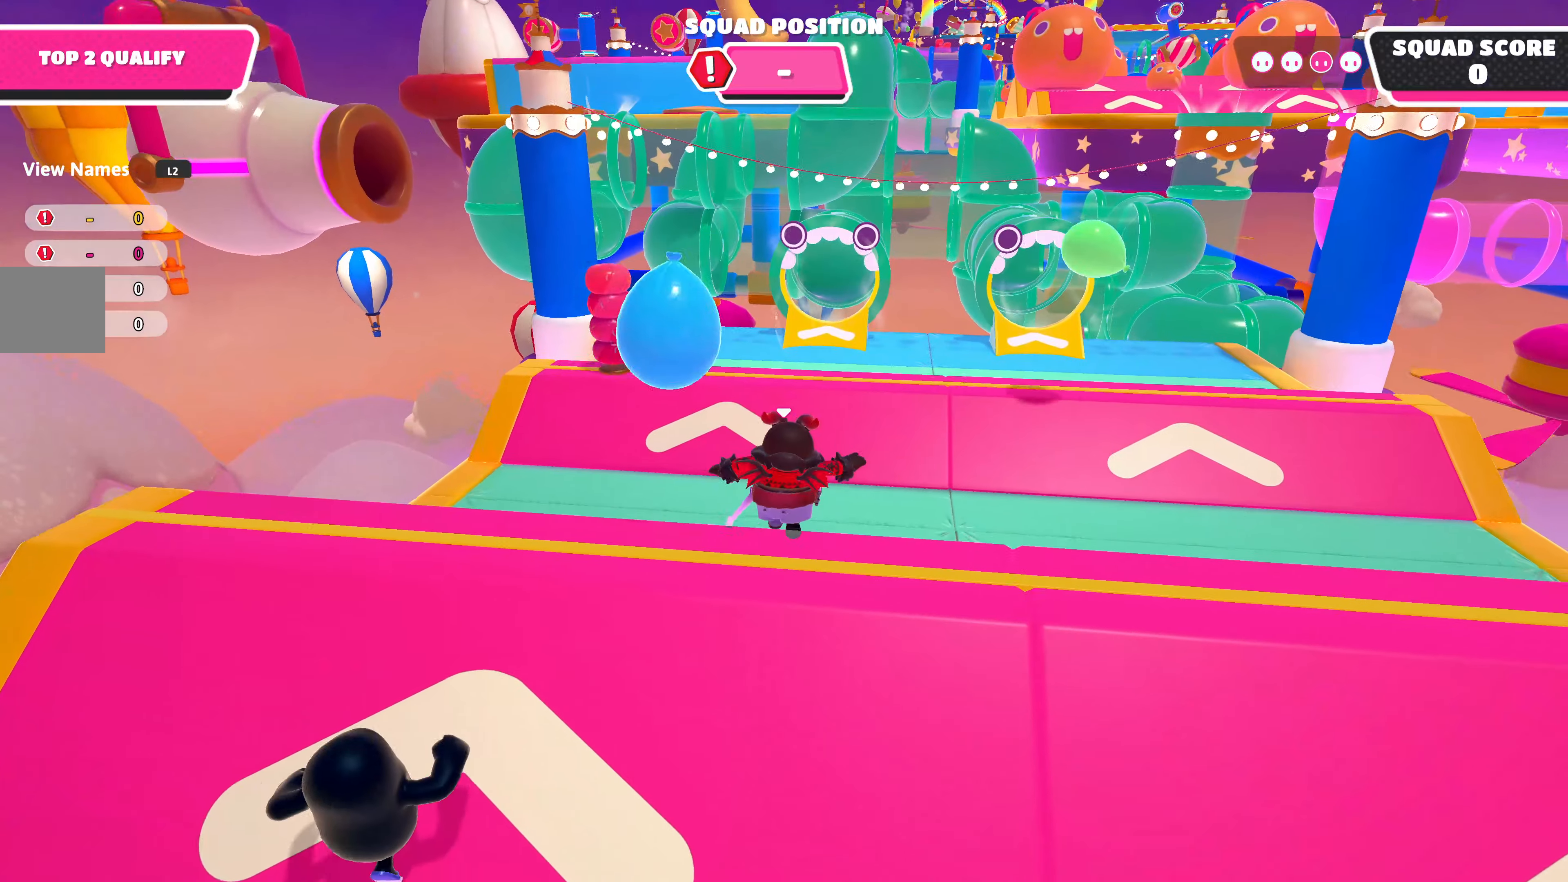
{"buttons": [], "left_stick": "up", "right_stick": "center", "events": []}
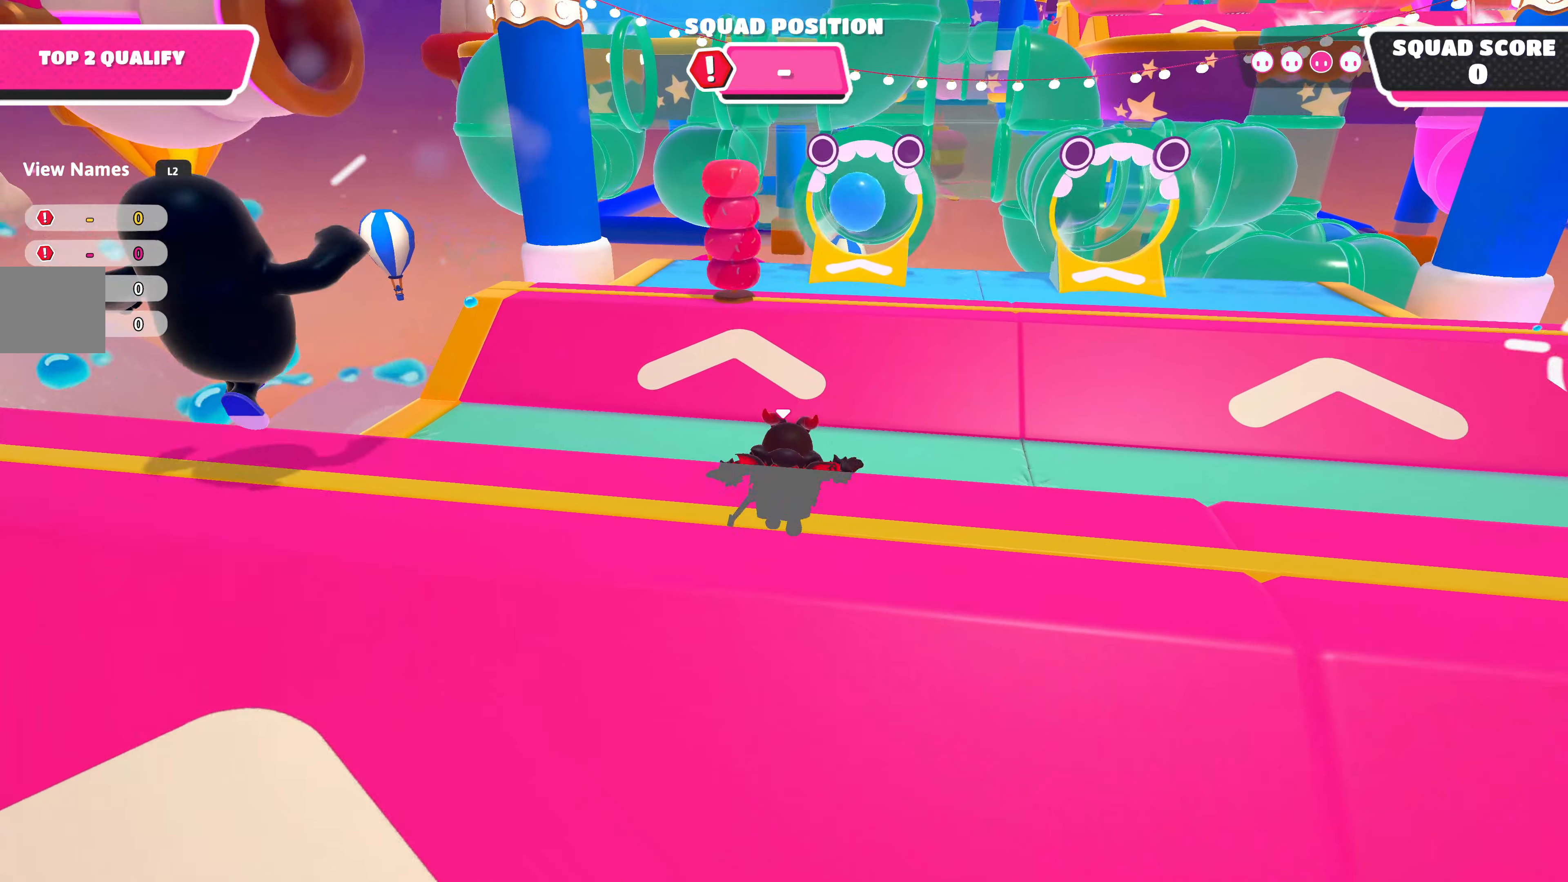
{"buttons": ["CROSS"], "left_stick": "up", "right_stick": "center", "events": [[500, "CROSS", "down"]]}
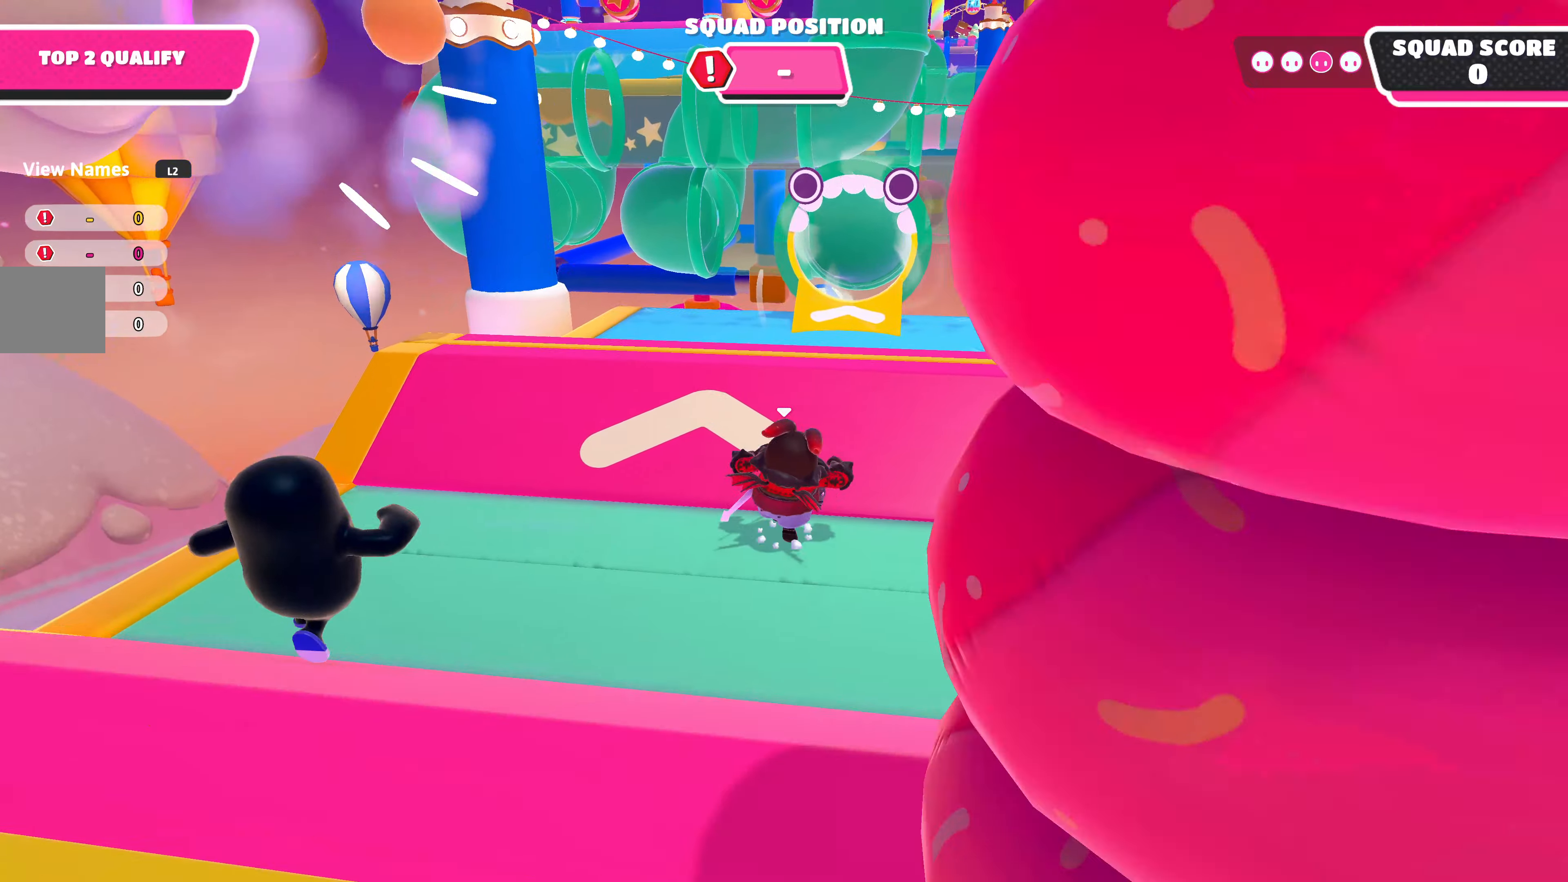
{"buttons": [], "left_stick": "up", "right_stick": "center", "events": [[117, "CROSS", "up"]]}
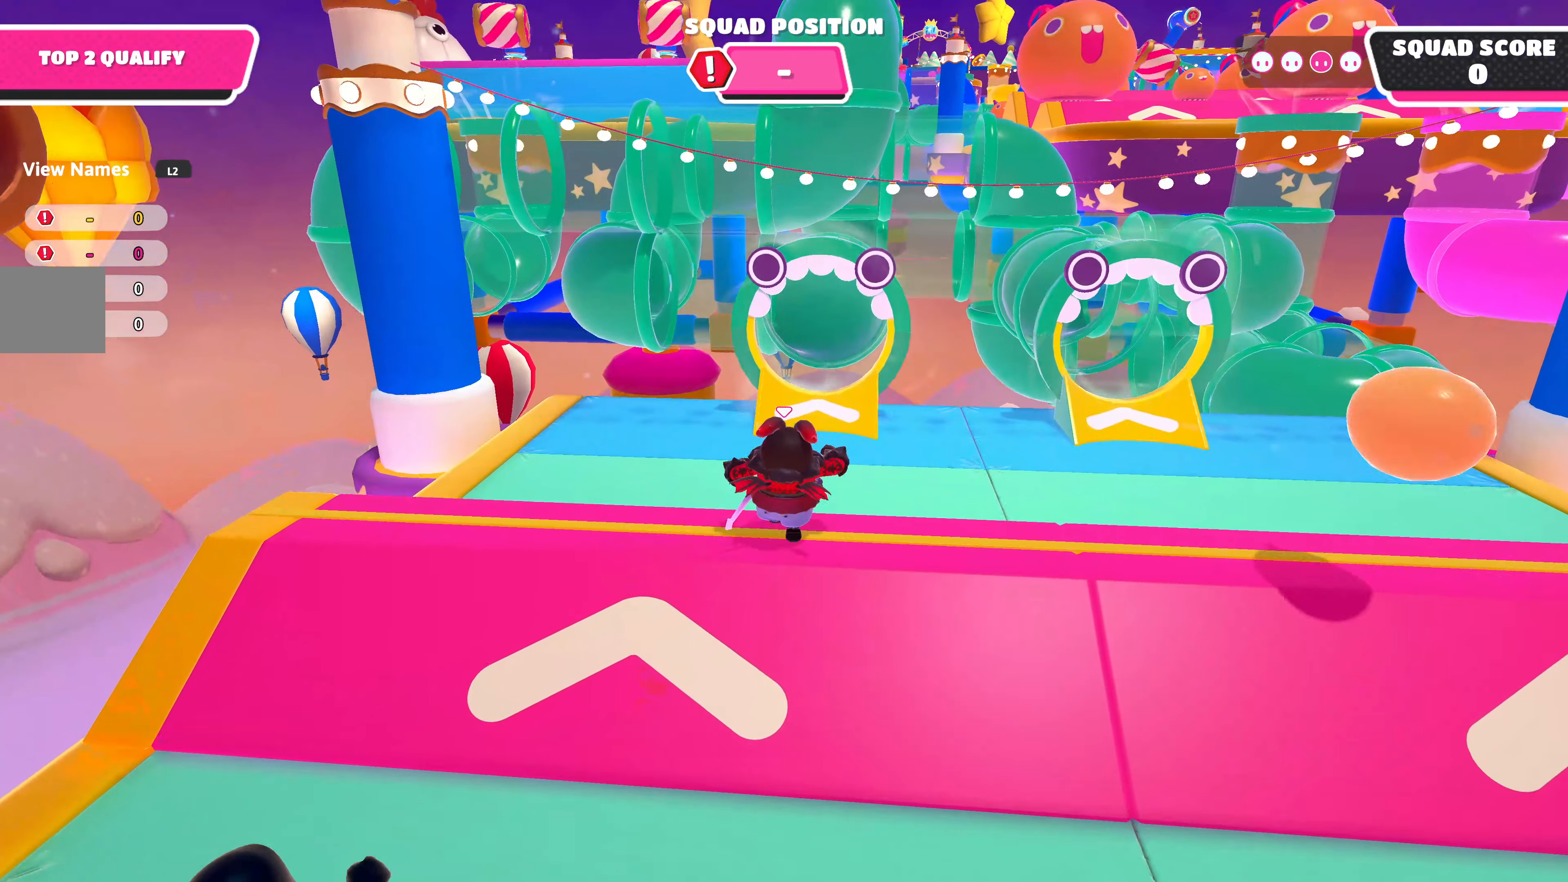
{"buttons": [], "left_stick": "up", "right_stick": "center", "events": []}
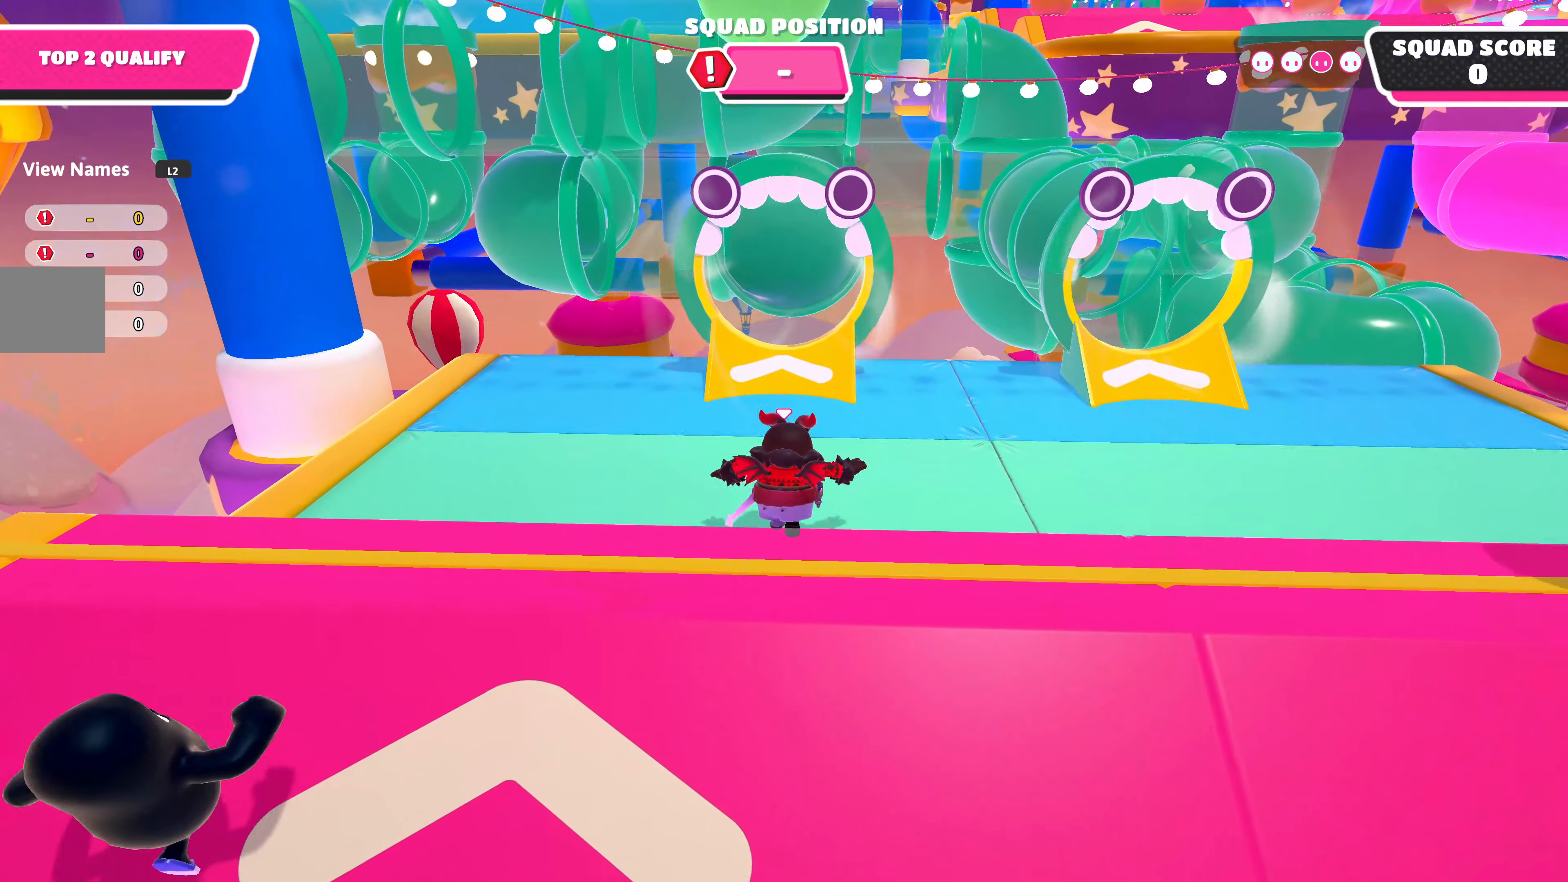
{"buttons": ["CROSS"], "left_stick": "up", "right_stick": "center", "events": [[384, "CROSS", "down"]]}
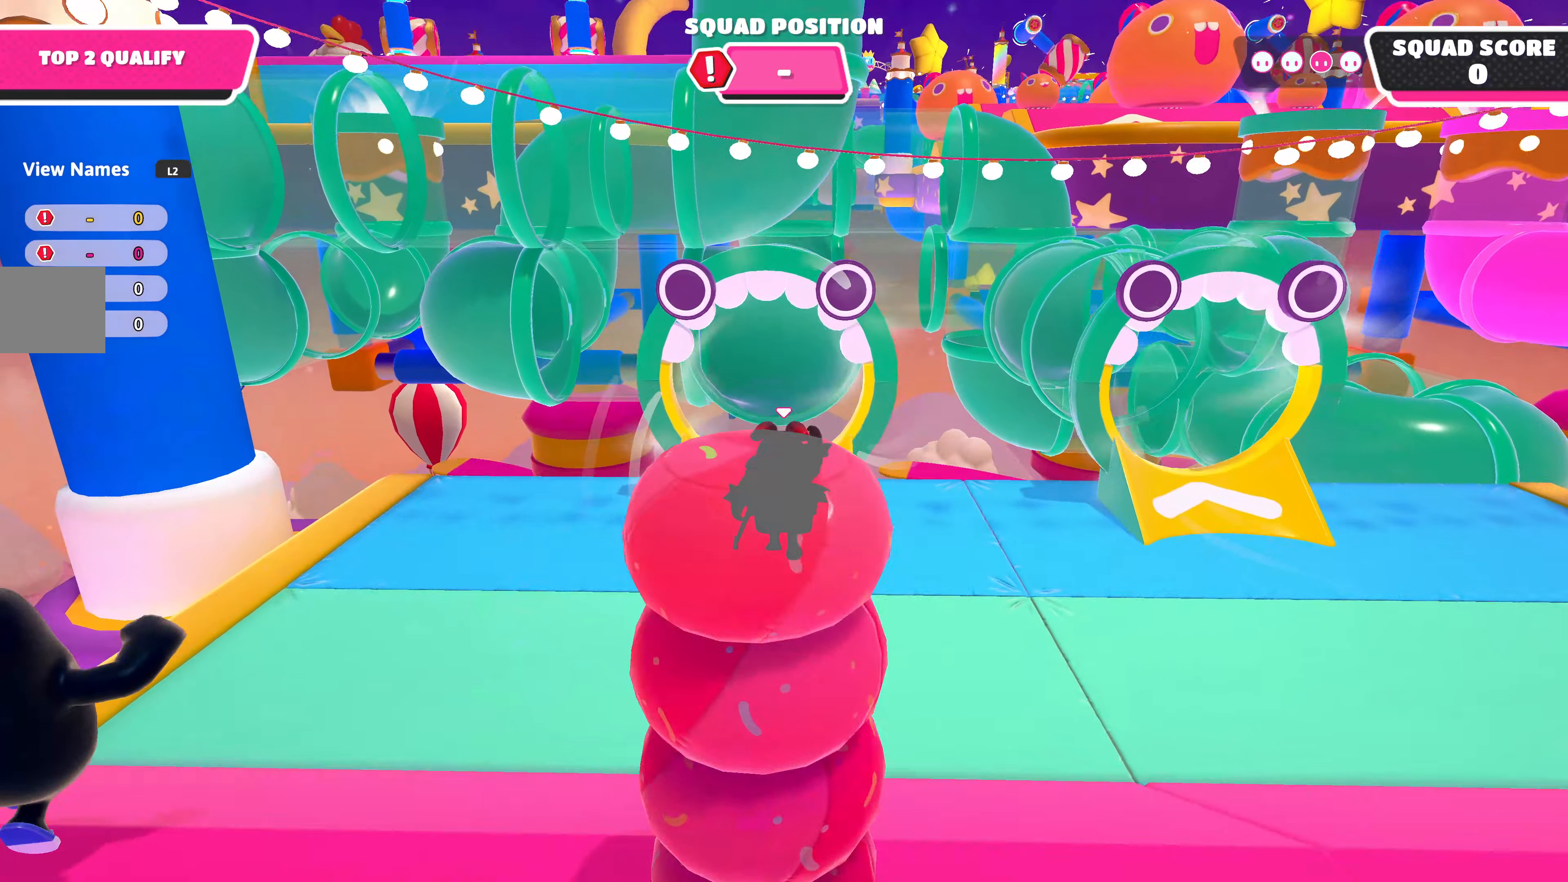
{"buttons": [], "left_stick": "center", "right_stick": "center", "events": [[34, "CROSS", "up"], [184, "SQUARE", "down"], [284, "SQUARE", "up"], [350, "left_stick", "center"]]}
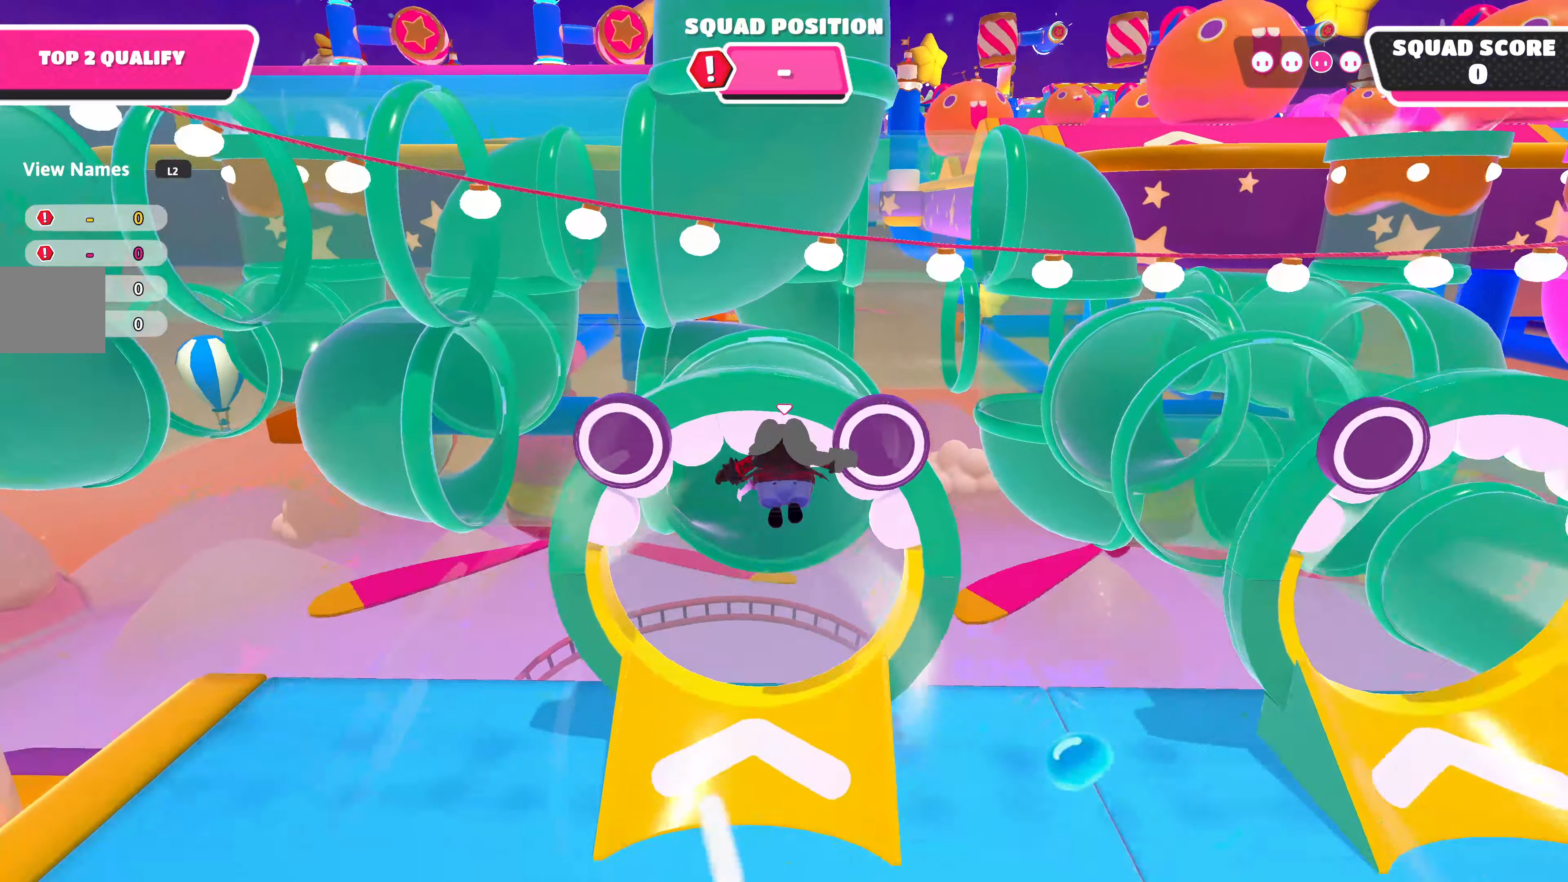
{"buttons": [], "left_stick": "center", "right_stick": "center", "events": []}
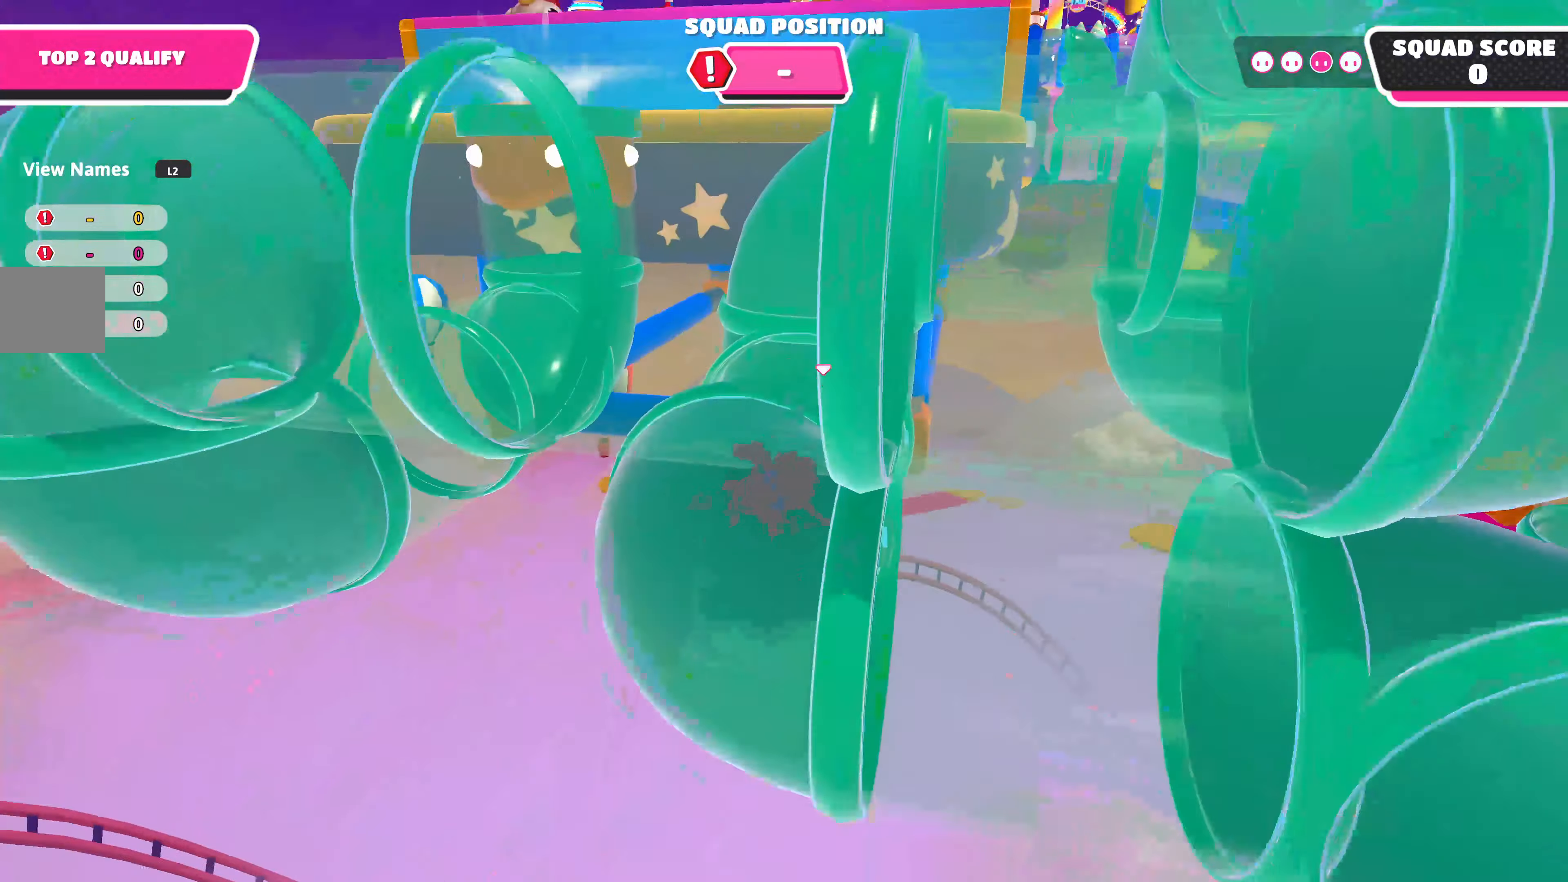
{"buttons": [], "left_stick": "center", "right_stick": "center", "events": []}
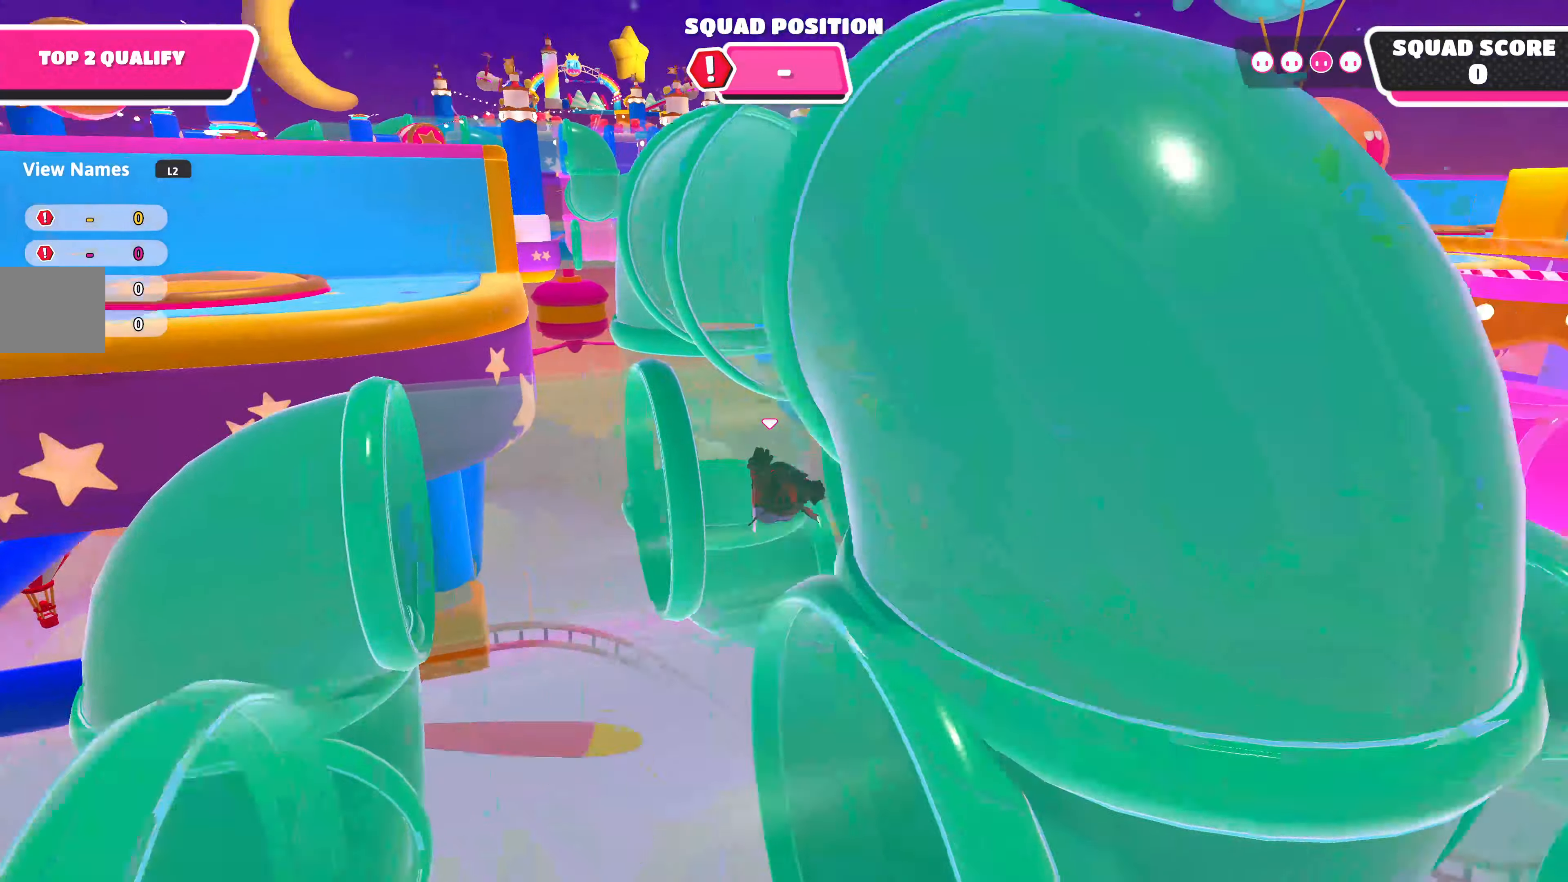
{"buttons": [], "left_stick": "center", "right_stick": "center", "events": []}
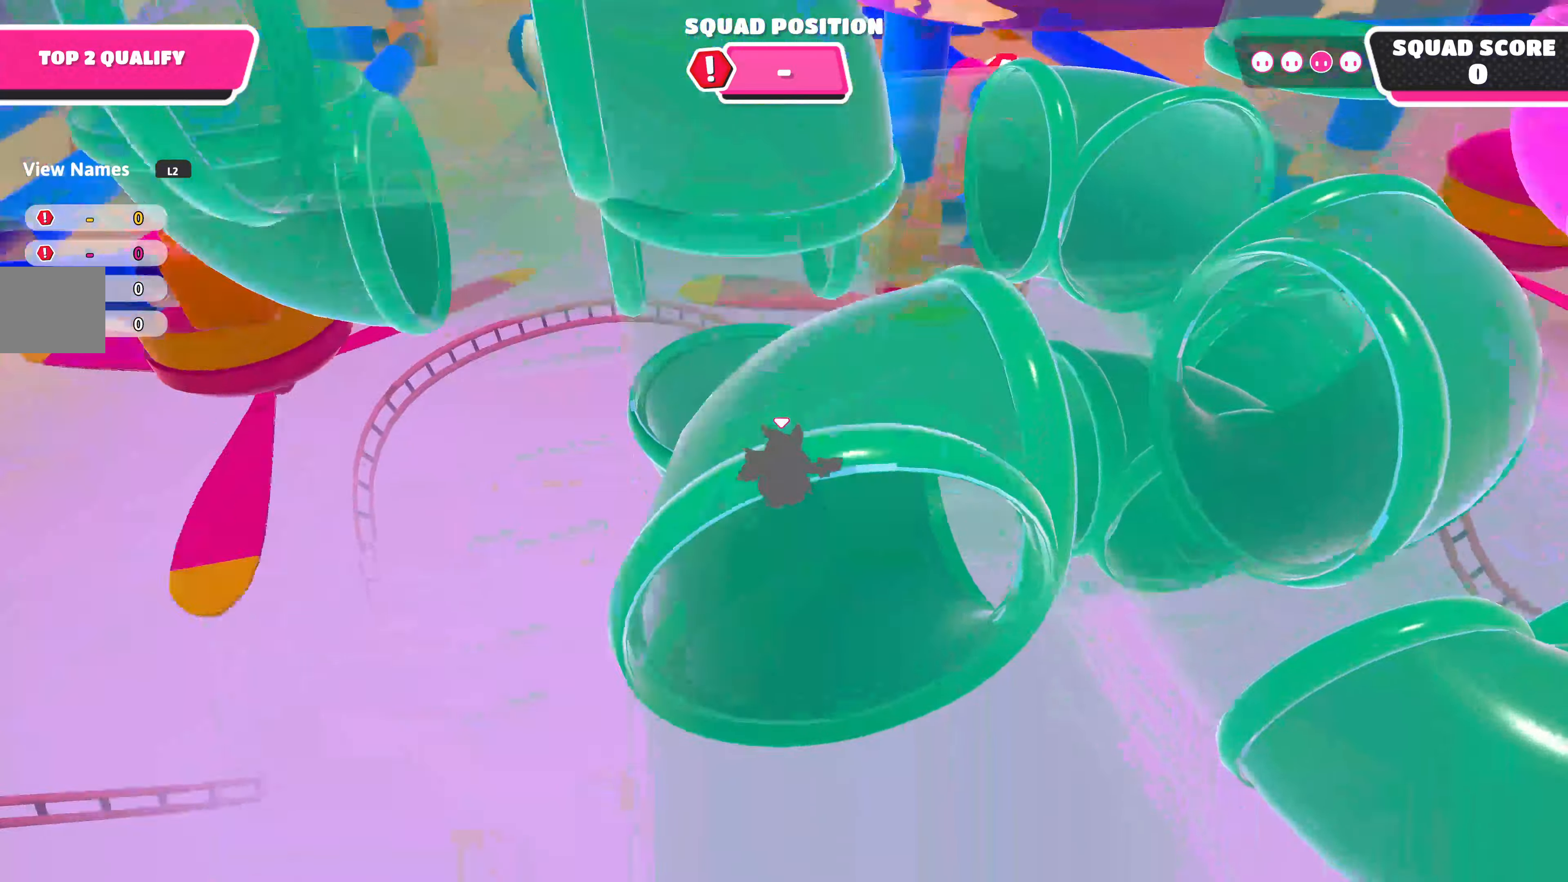
{"buttons": [], "left_stick": "center", "right_stick": "center", "events": []}
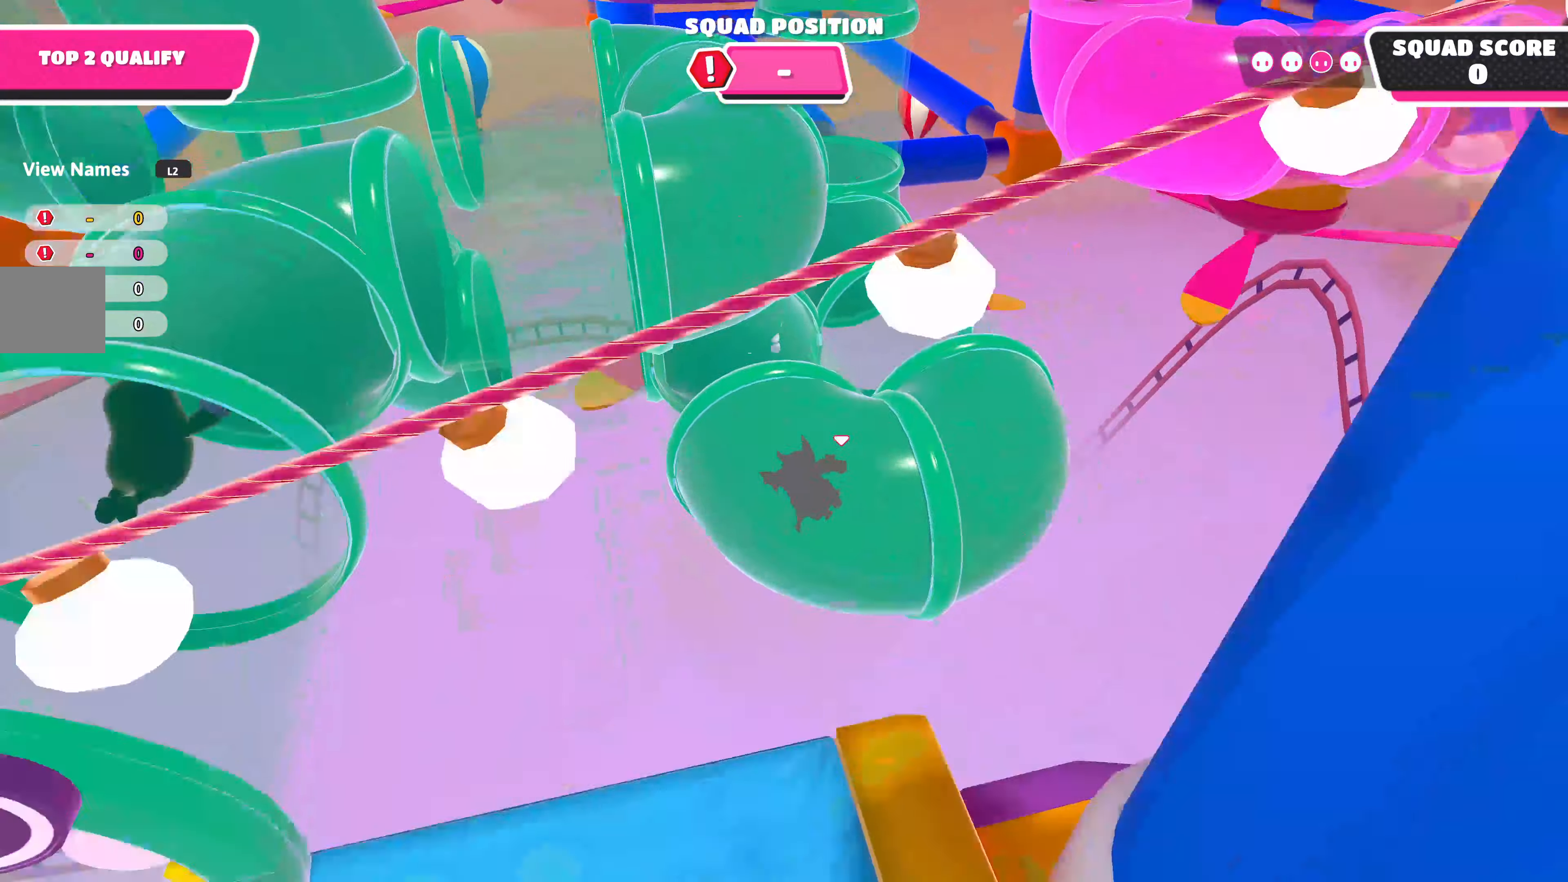
{"buttons": [], "left_stick": "up", "right_stick": "center", "events": [[333, "left_stick", "up"]]}